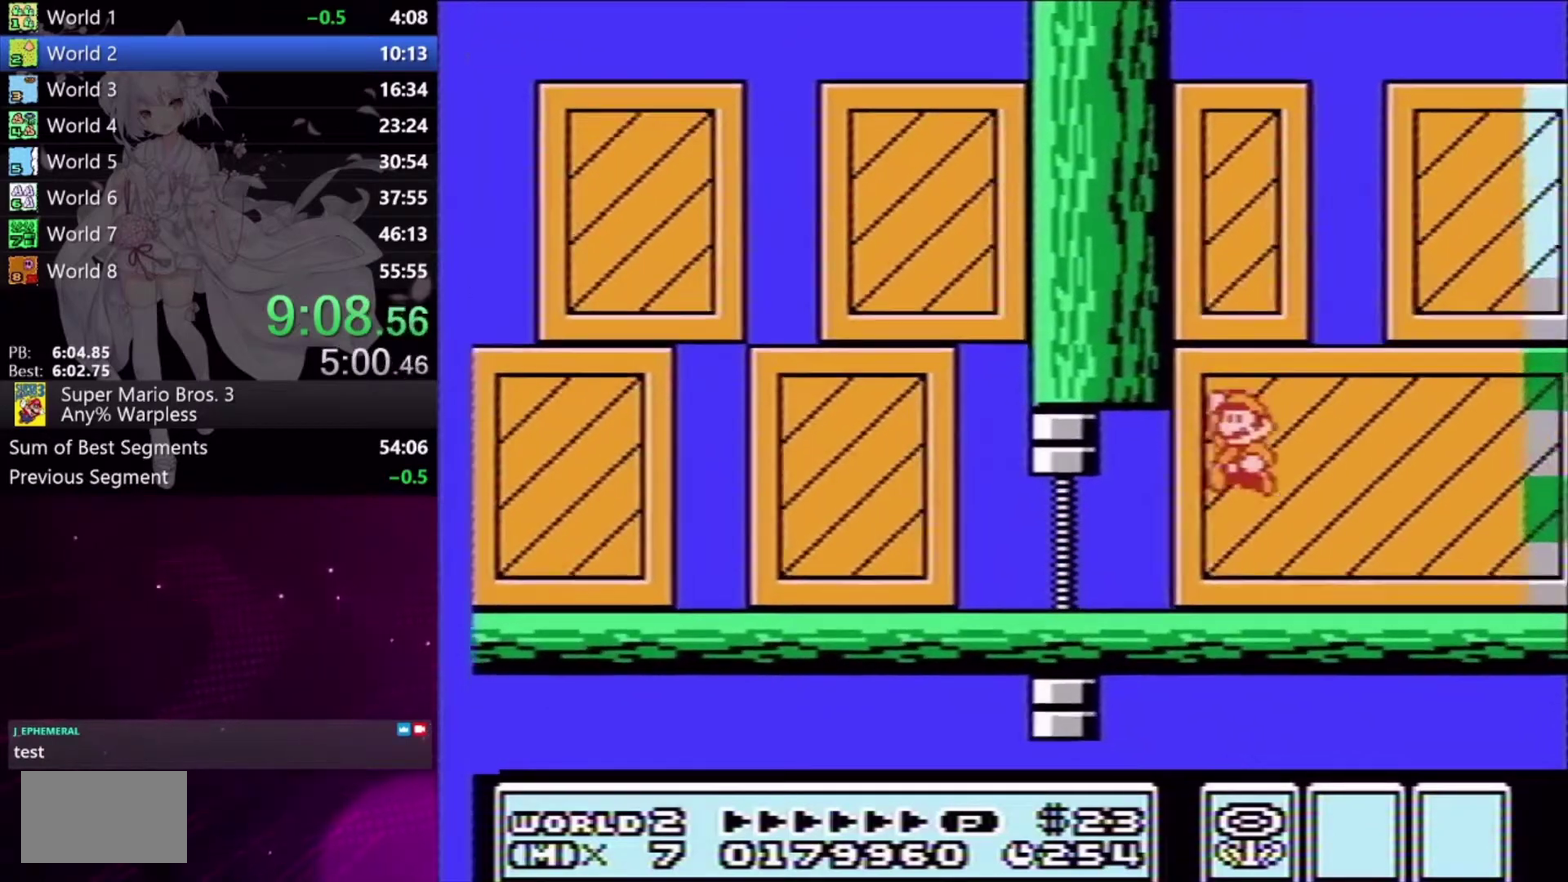
Gameplay with a controller (Xbox layout); each line is a JSON object with the inputs held at the frame after it. "events" lists button and stick changes between this image and that frame as [ms after this image, input, new state], when the widget could be followed in between. Not read: L1 L2 L3 R1 R2 R3 left_stick right_stick.
{"buttons": ["X", "DPAD_LEFT"], "events": [[300, "A", "up"]]}
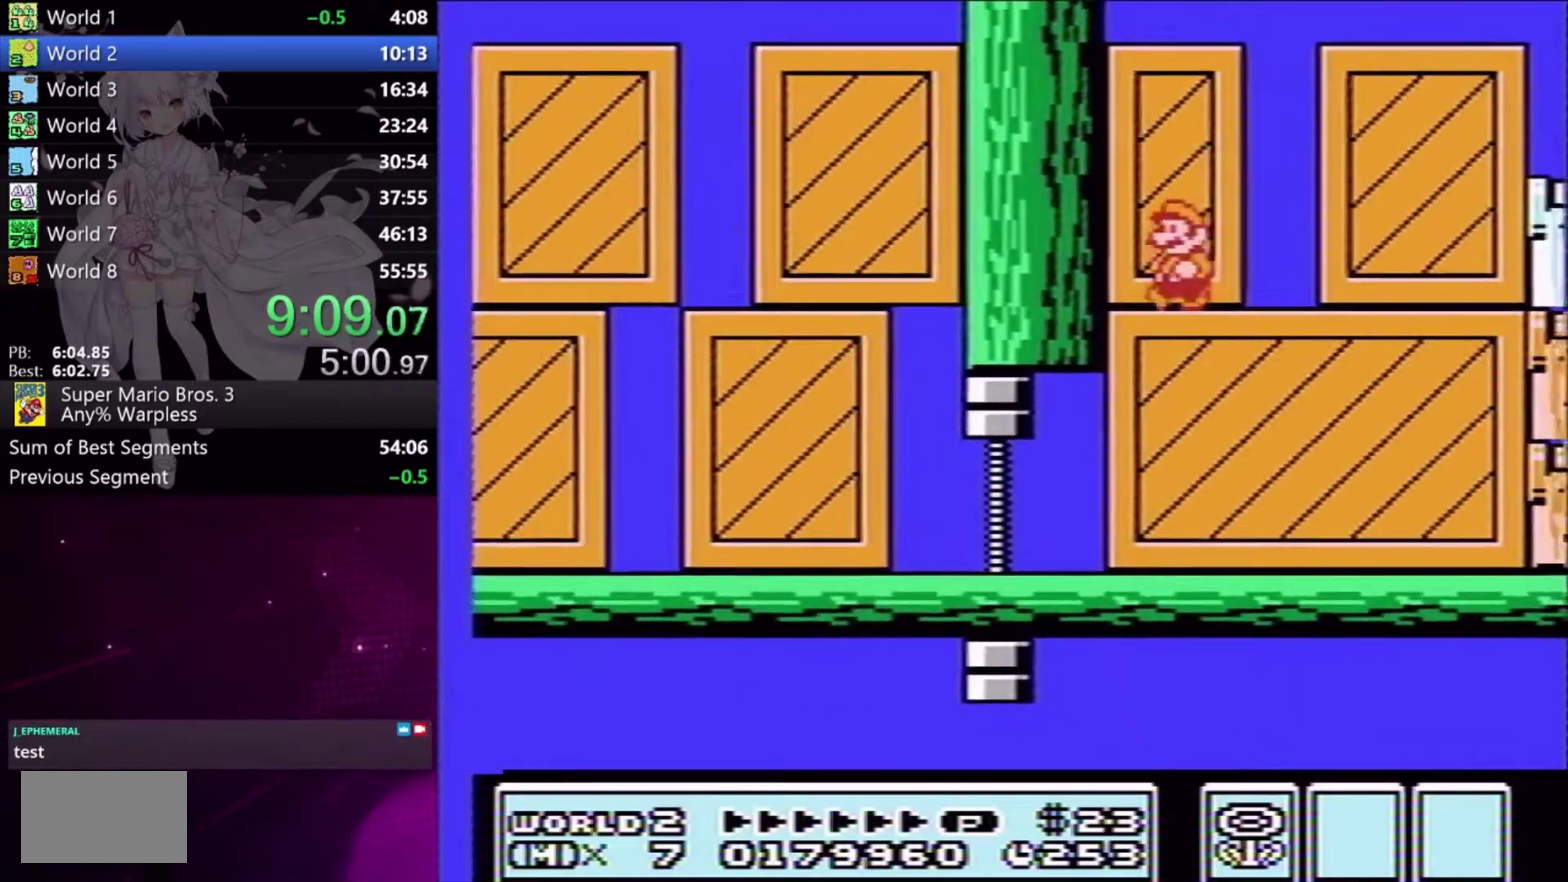
{"buttons": ["A", "X", "DPAD_LEFT"], "events": [[67, "A", "down"]]}
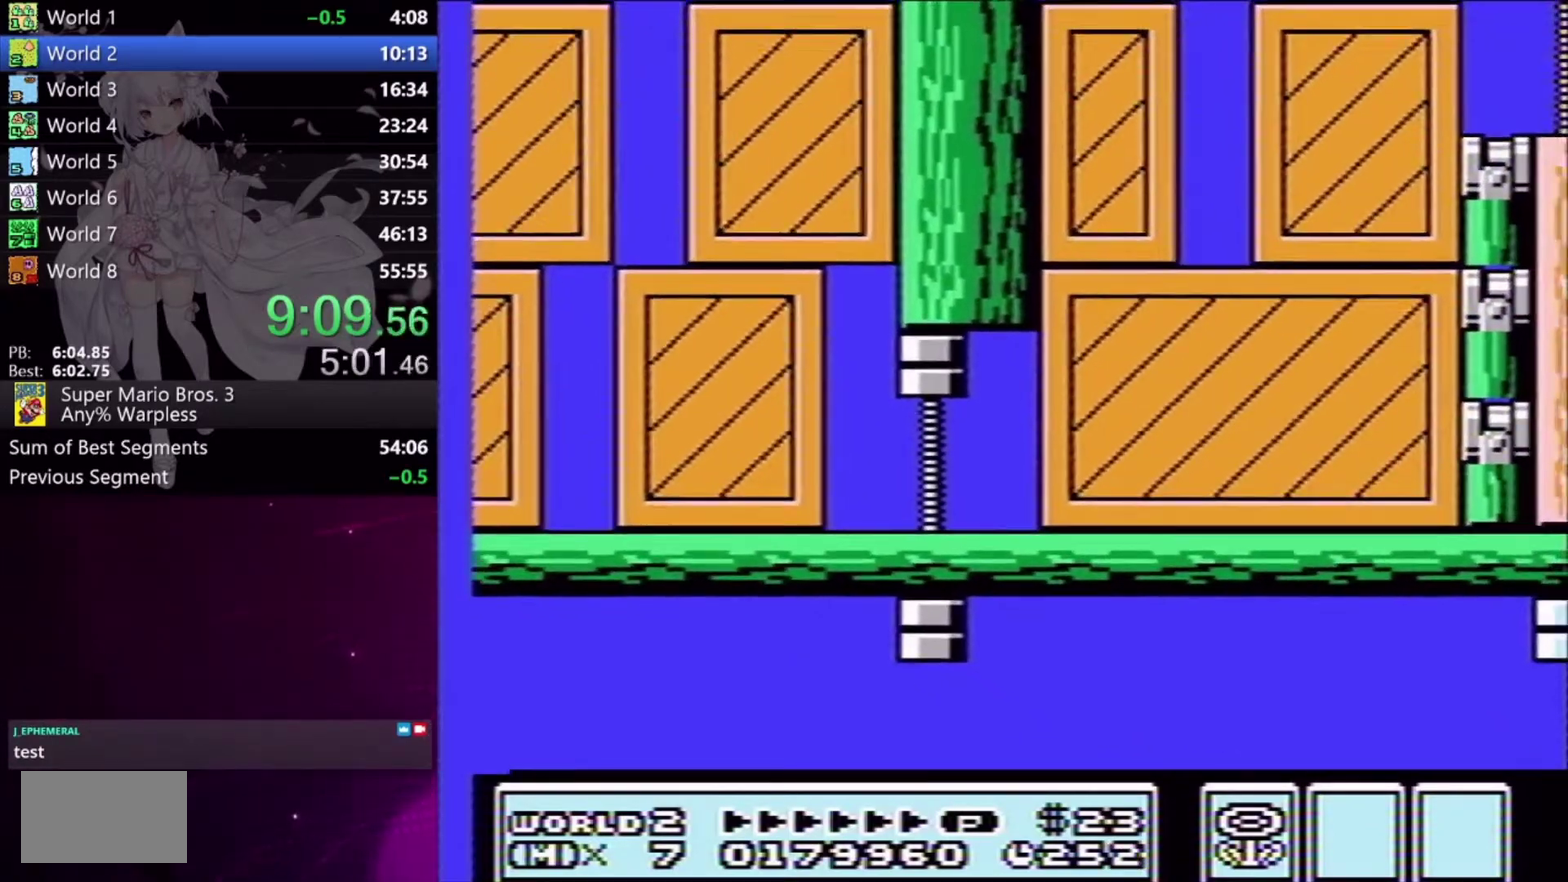
{"buttons": [], "events": [[33, "A", "up"], [33, "X", "up"], [100, "DPAD_LEFT", "up"], [167, "X", "down"], [233, "X", "up"]]}
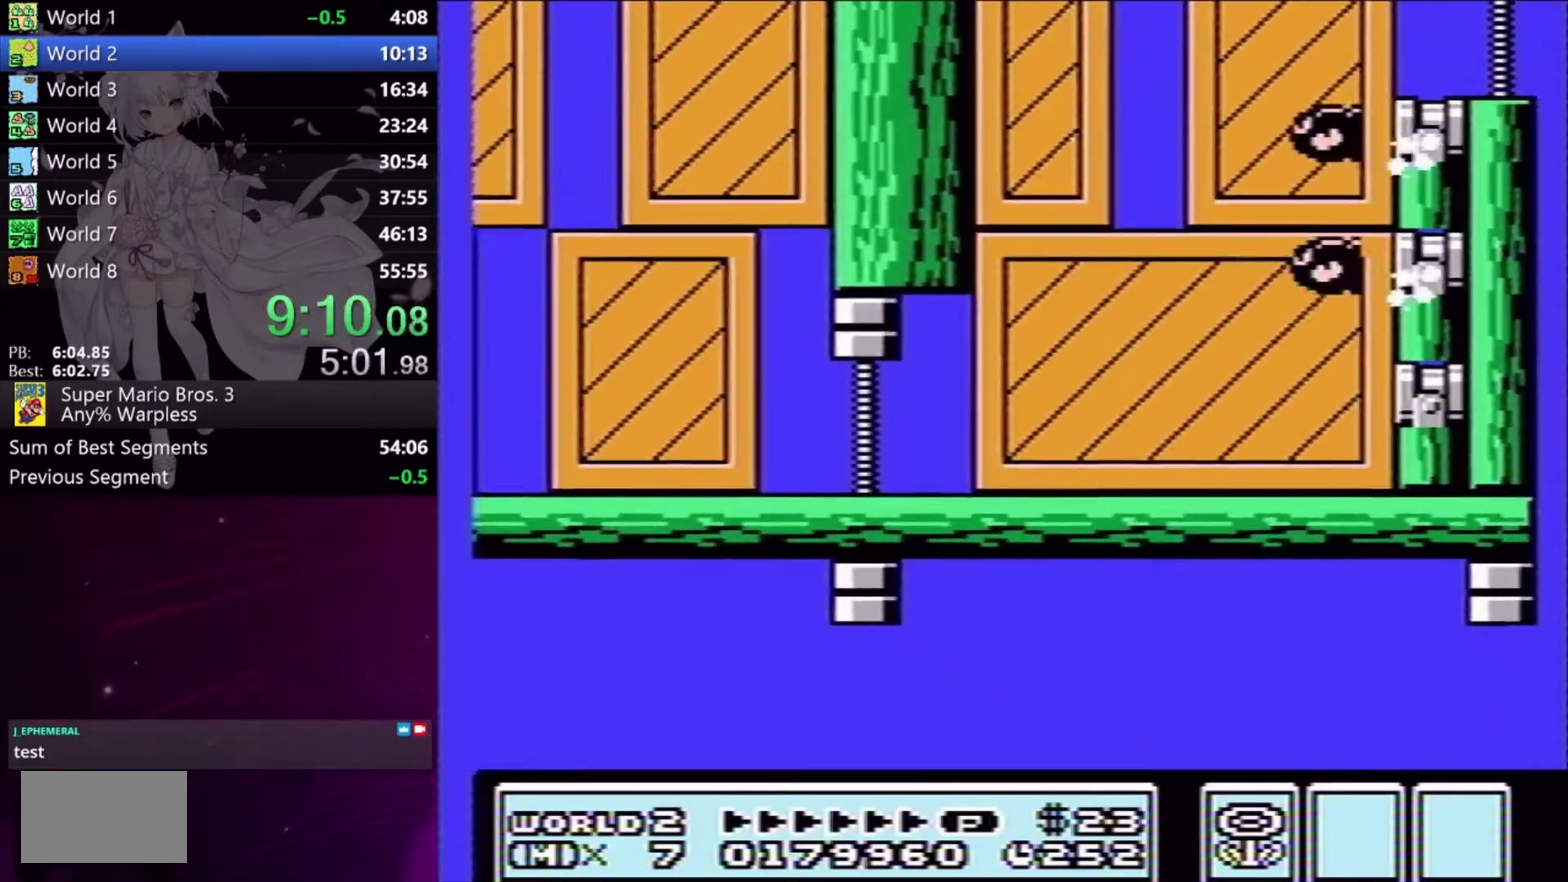
{"buttons": [], "events": [[167, "X", "down"], [267, "X", "up"]]}
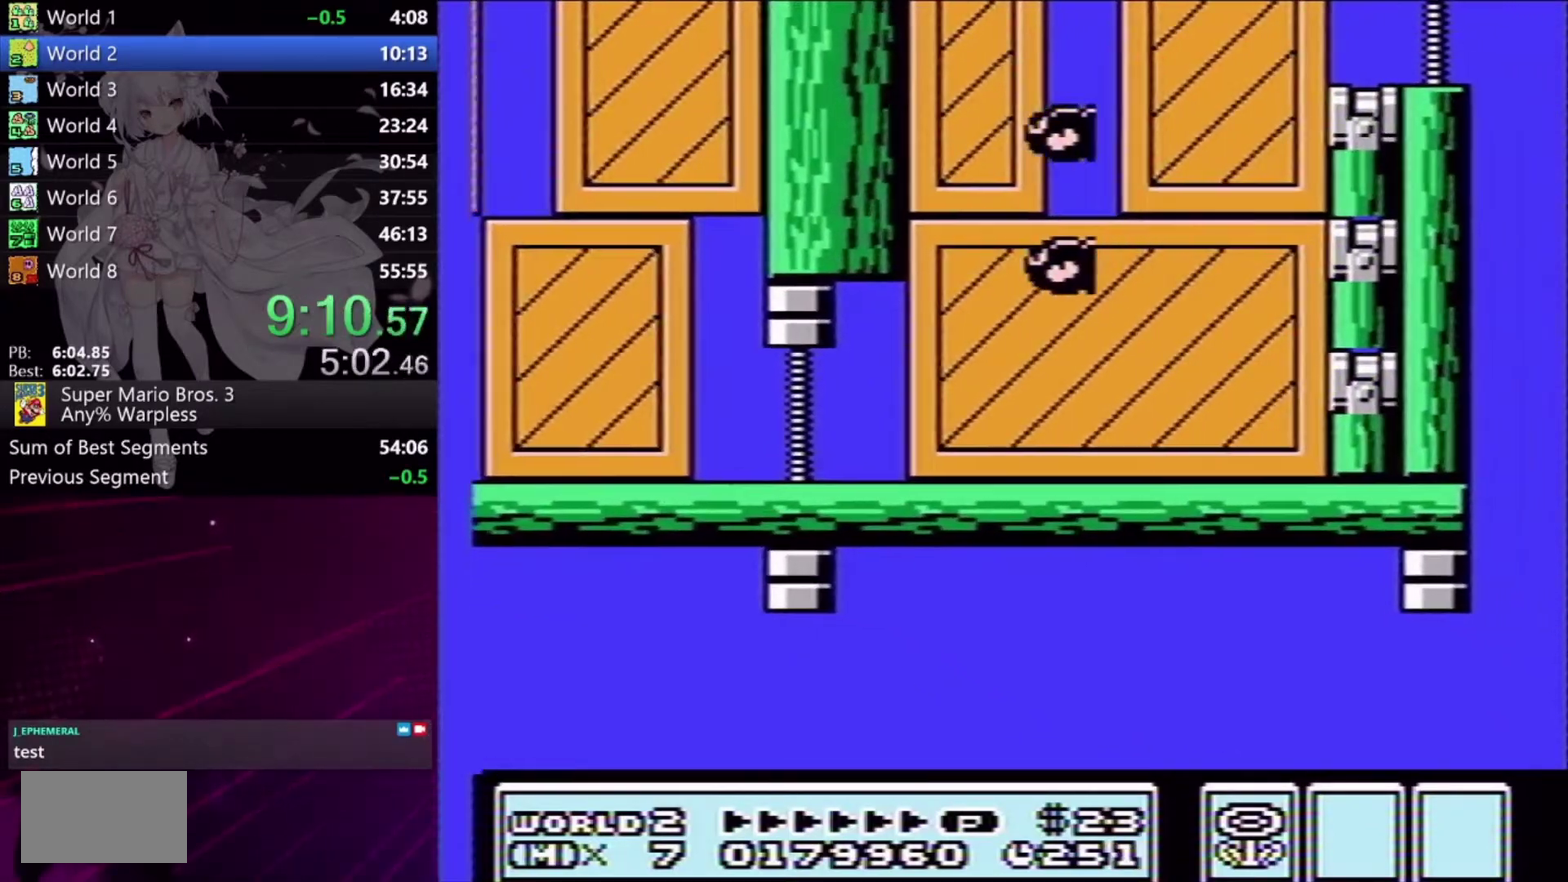
{"buttons": [], "events": [[100, "X", "down"], [167, "X", "up"], [267, "X", "down"], [333, "X", "up"], [433, "X", "down"], [500, "X", "up"]]}
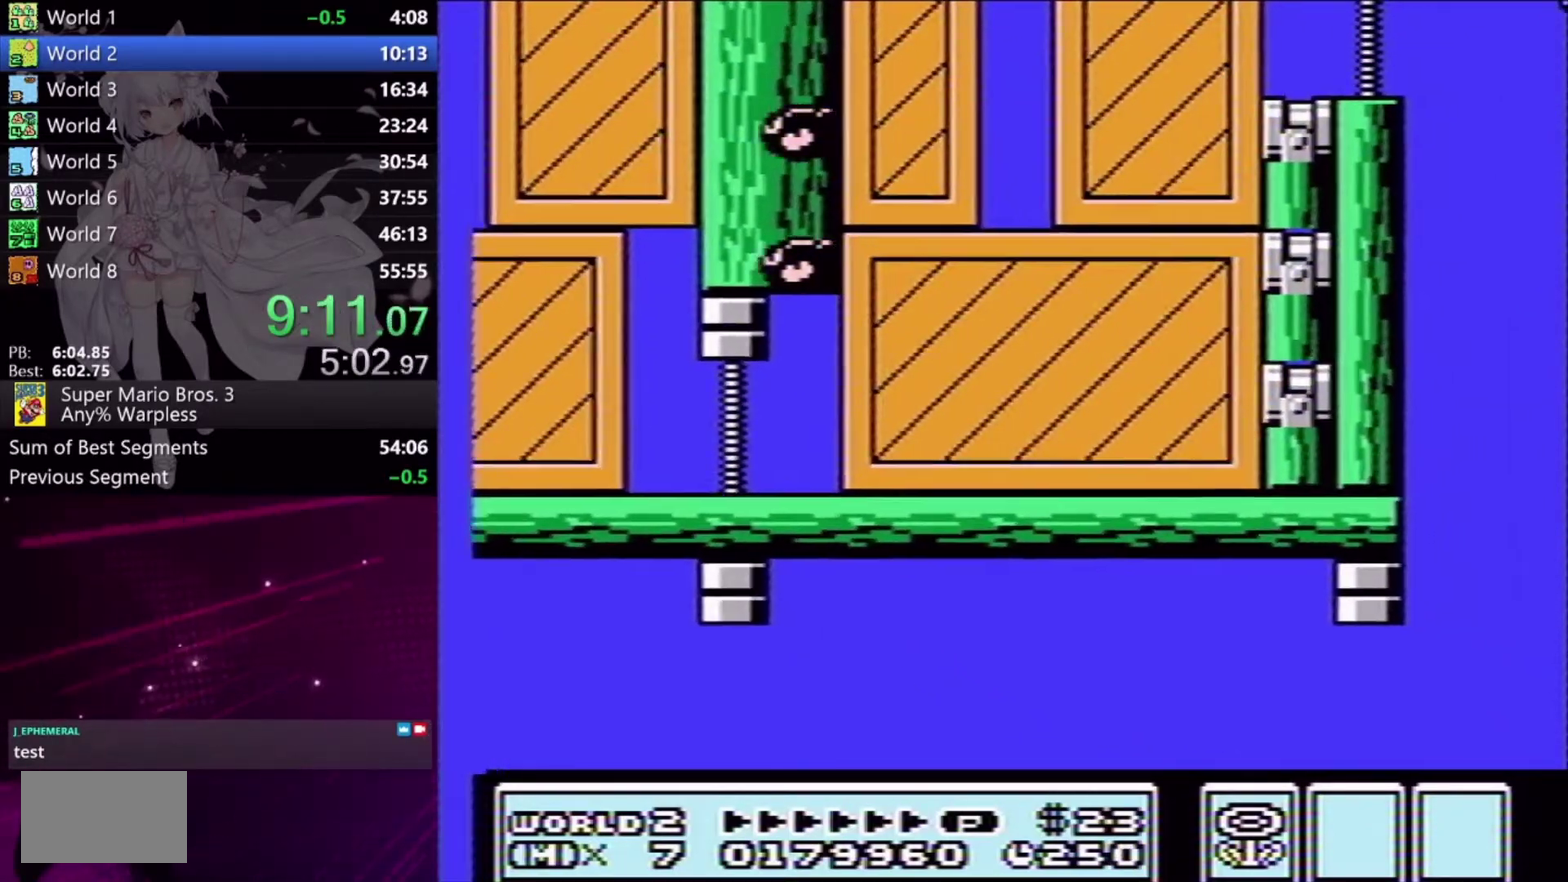
{"buttons": ["A", "X", "DPAD_RIGHT"], "events": [[100, "X", "down"], [167, "X", "up"], [267, "X", "down"], [300, "DPAD_RIGHT", "down"], [433, "A", "down"]]}
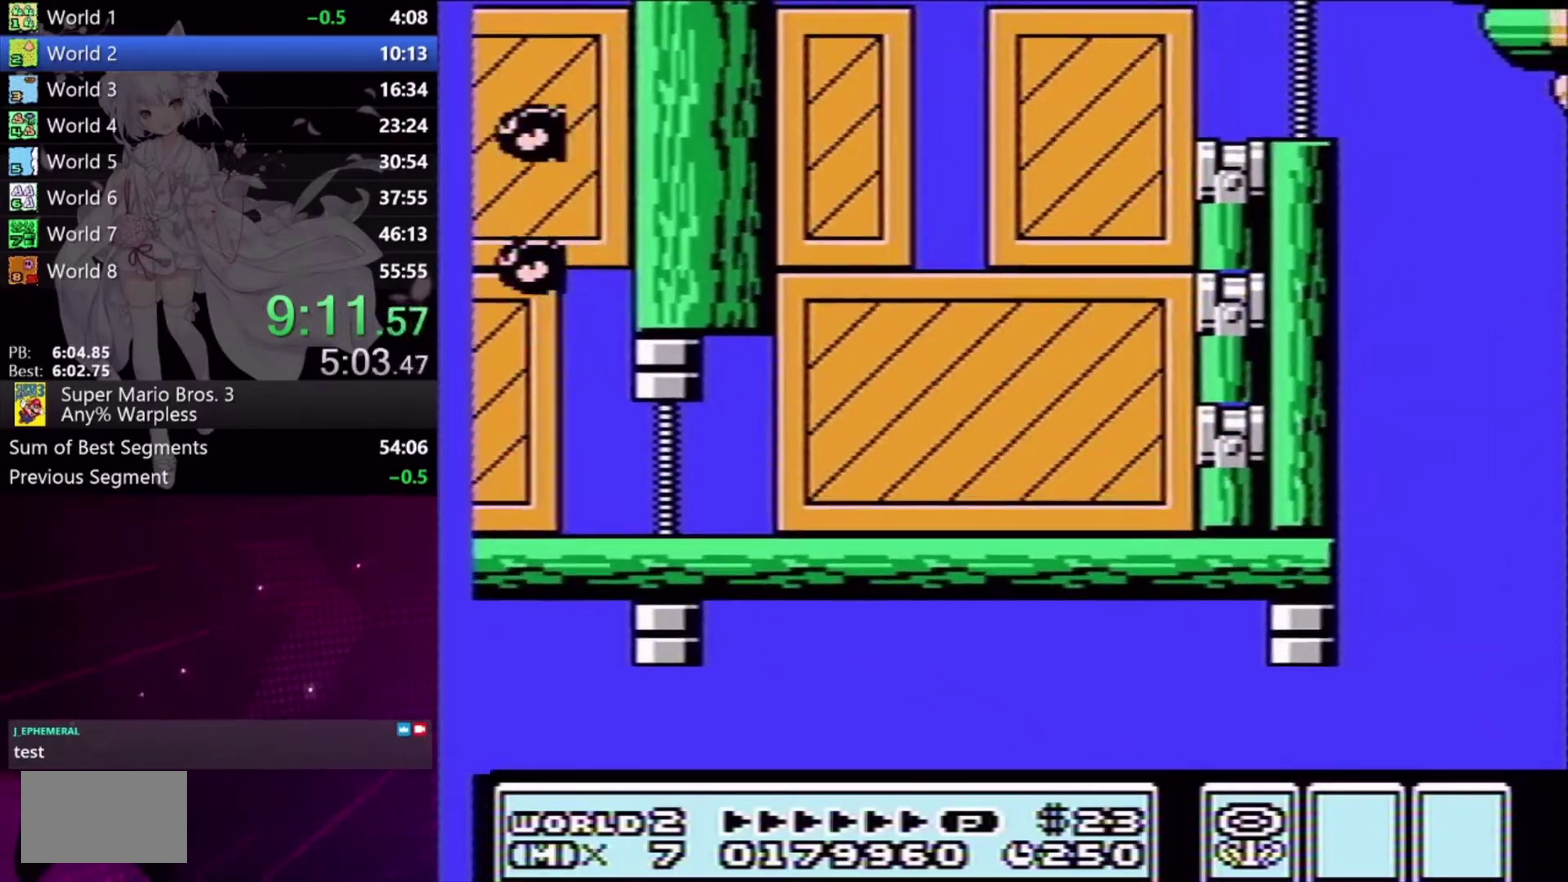
{"buttons": ["X", "DPAD_LEFT"], "events": [[167, "A", "up"], [167, "X", "up"], [267, "X", "down"], [367, "DPAD_RIGHT", "up"], [500, "DPAD_LEFT", "down"]]}
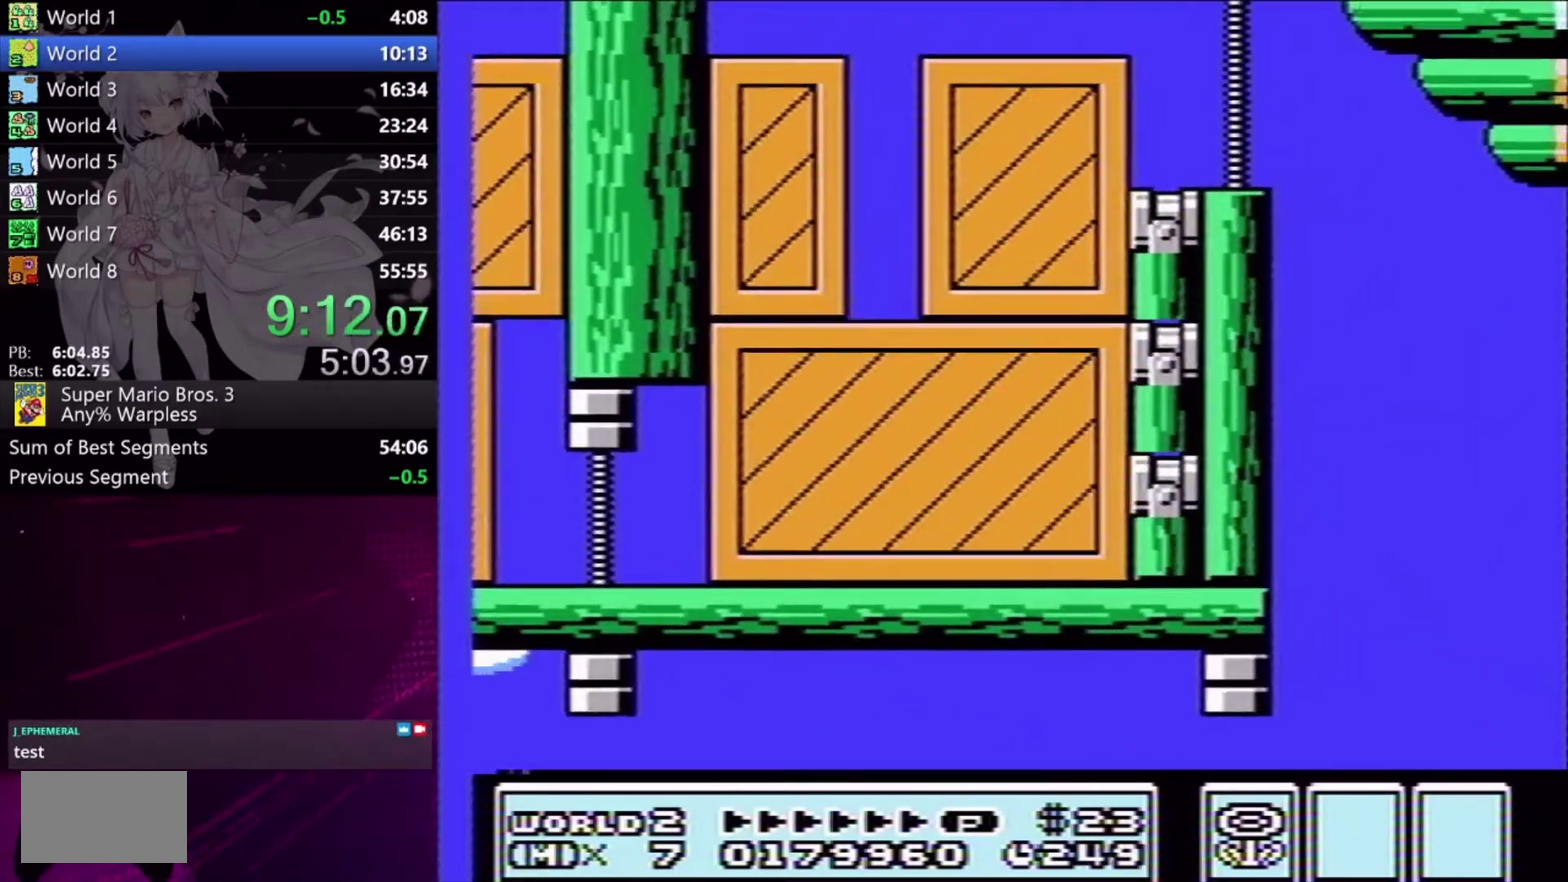
{"buttons": ["X"], "events": [[167, "DPAD_LEFT", "up"], [267, "X", "up"], [367, "X", "down"]]}
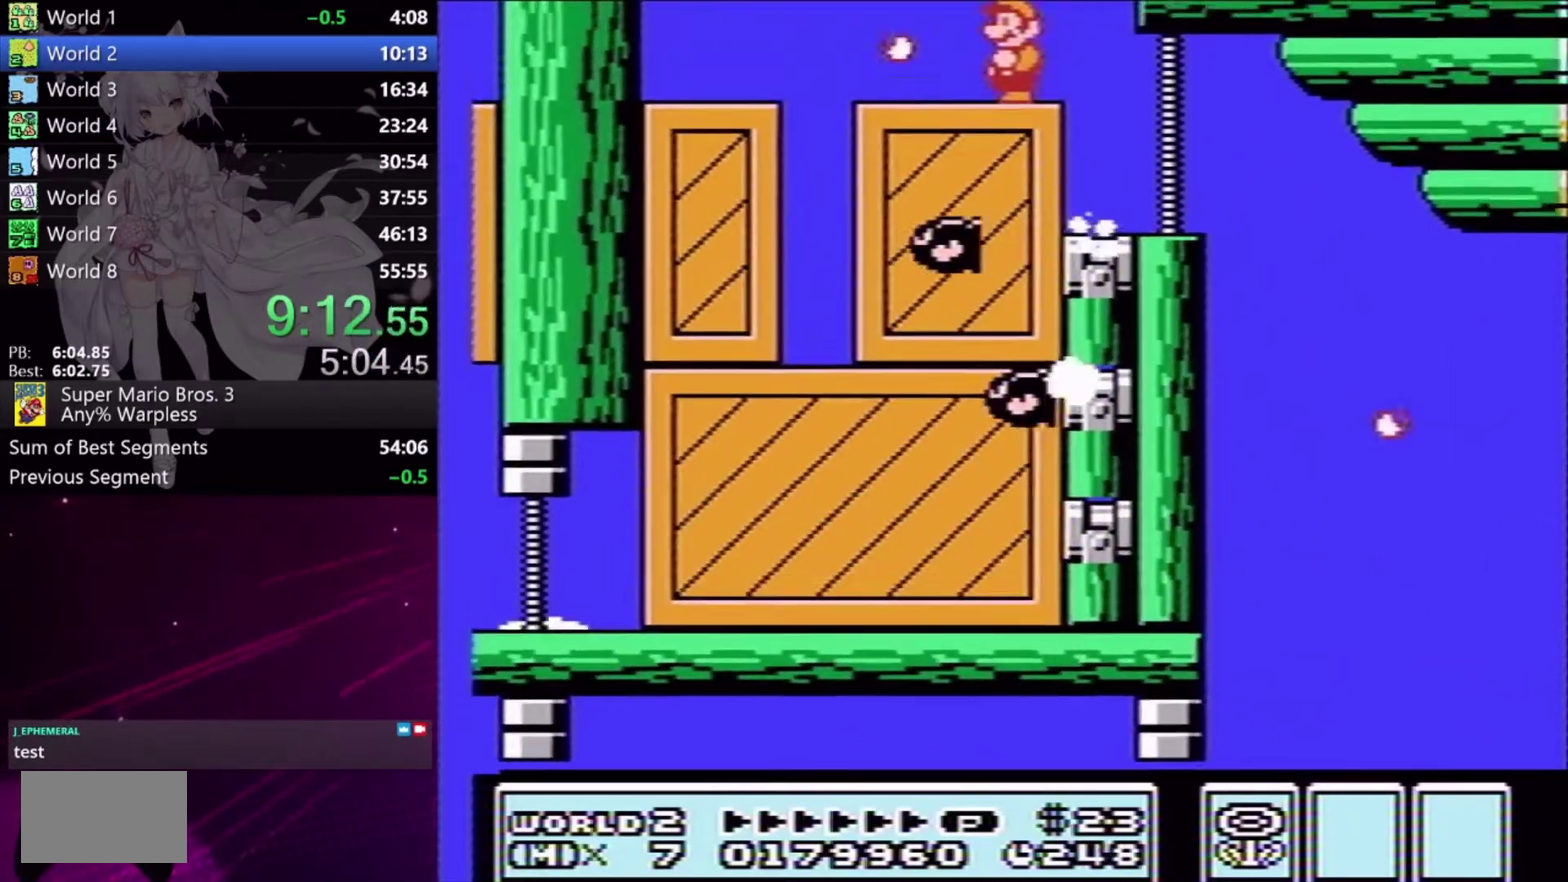
{"buttons": ["X", "DPAD_RIGHT"], "events": [[133, "DPAD_RIGHT", "down"], [167, "A", "down"], [400, "A", "up"], [400, "X", "up"], [467, "X", "down"]]}
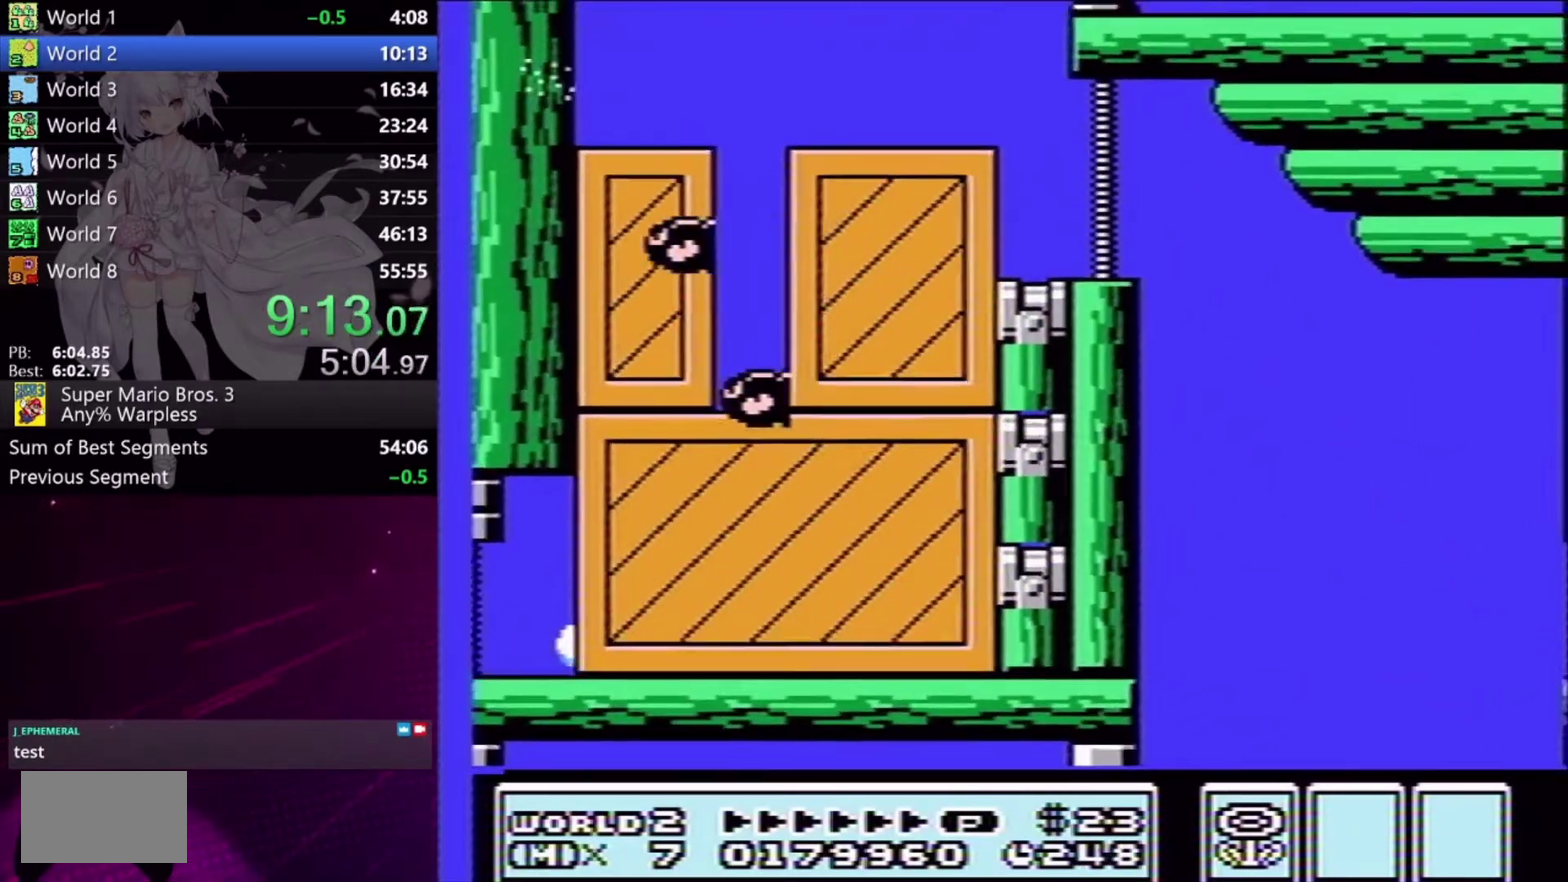
{"buttons": ["X", "DPAD_RIGHT"], "events": [[33, "X", "up"], [100, "X", "down"], [167, "X", "up"], [267, "X", "down"], [333, "X", "up"], [400, "X", "down"]]}
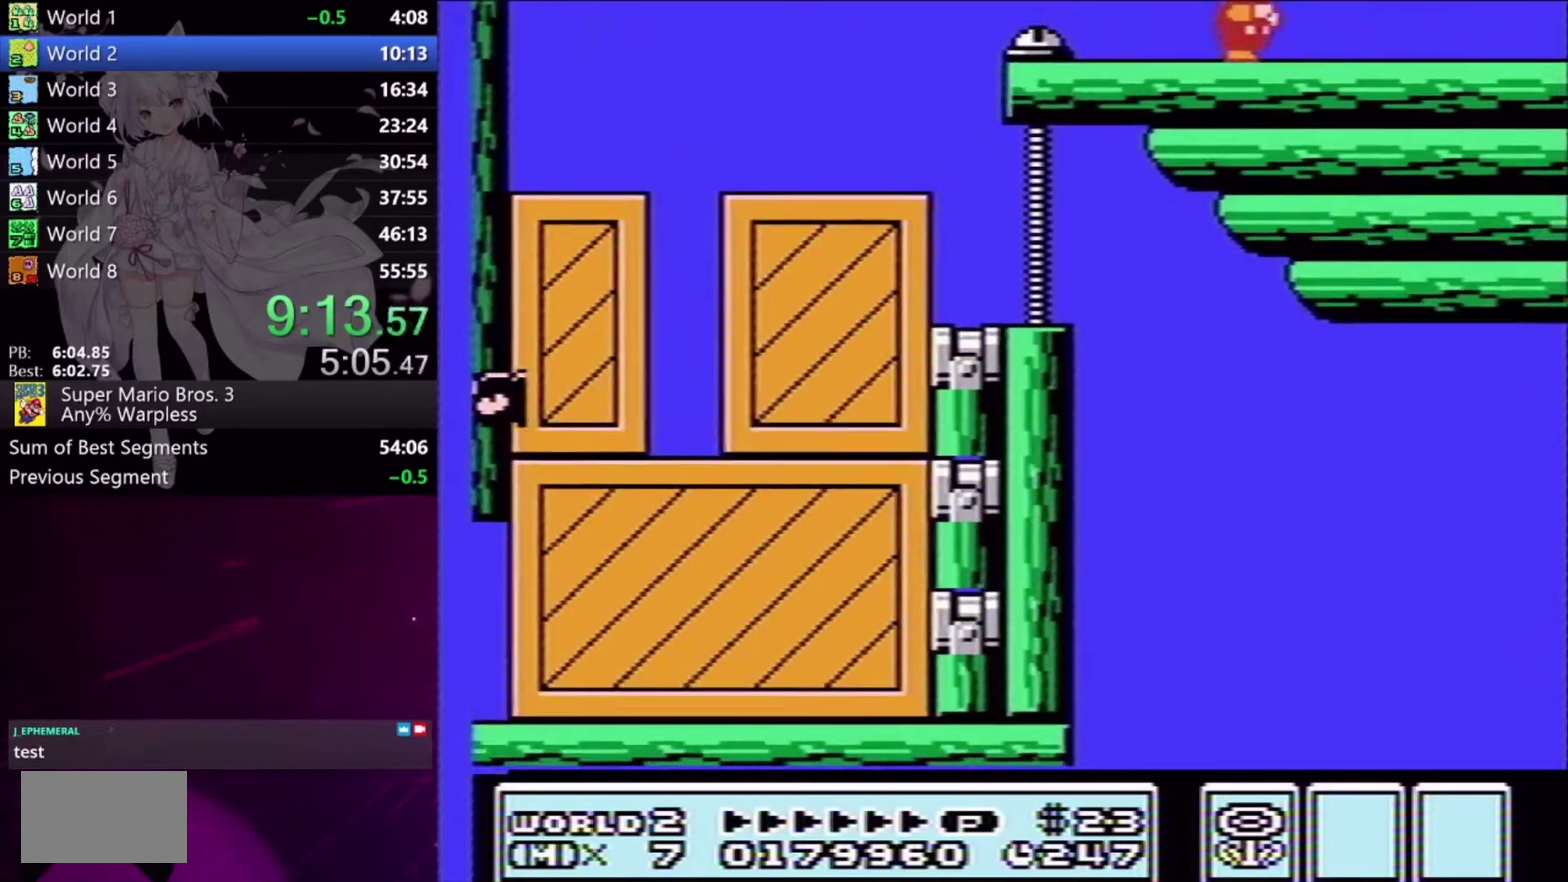
{"buttons": ["X", "DPAD_RIGHT"], "events": [[400, "X", "up"], [467, "X", "down"]]}
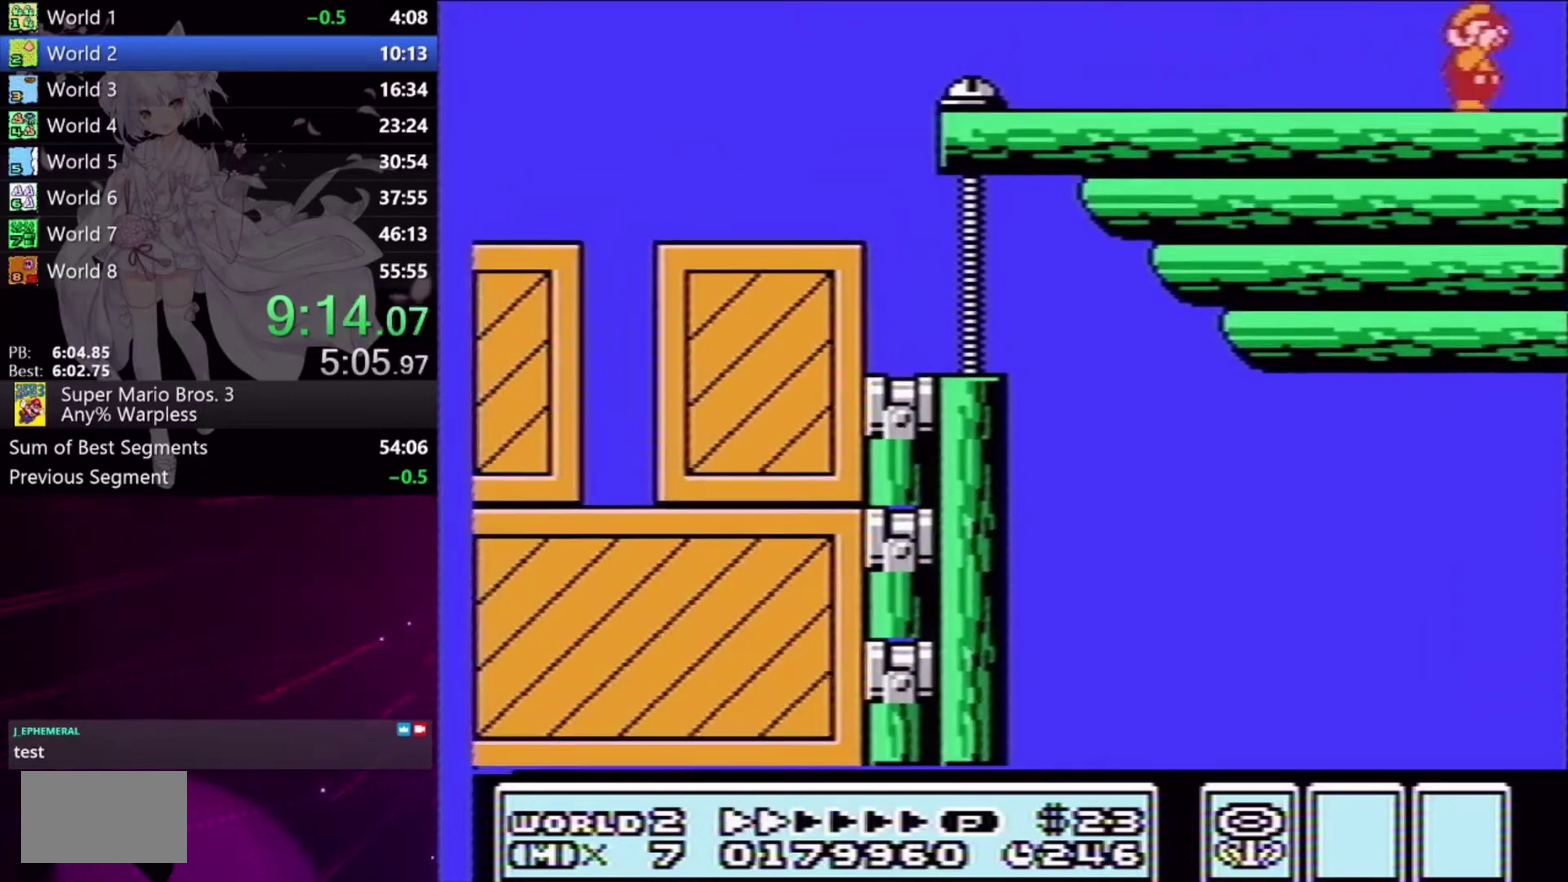
{"buttons": ["X", "DPAD_RIGHT"], "events": [[367, "X", "up"], [500, "X", "down"]]}
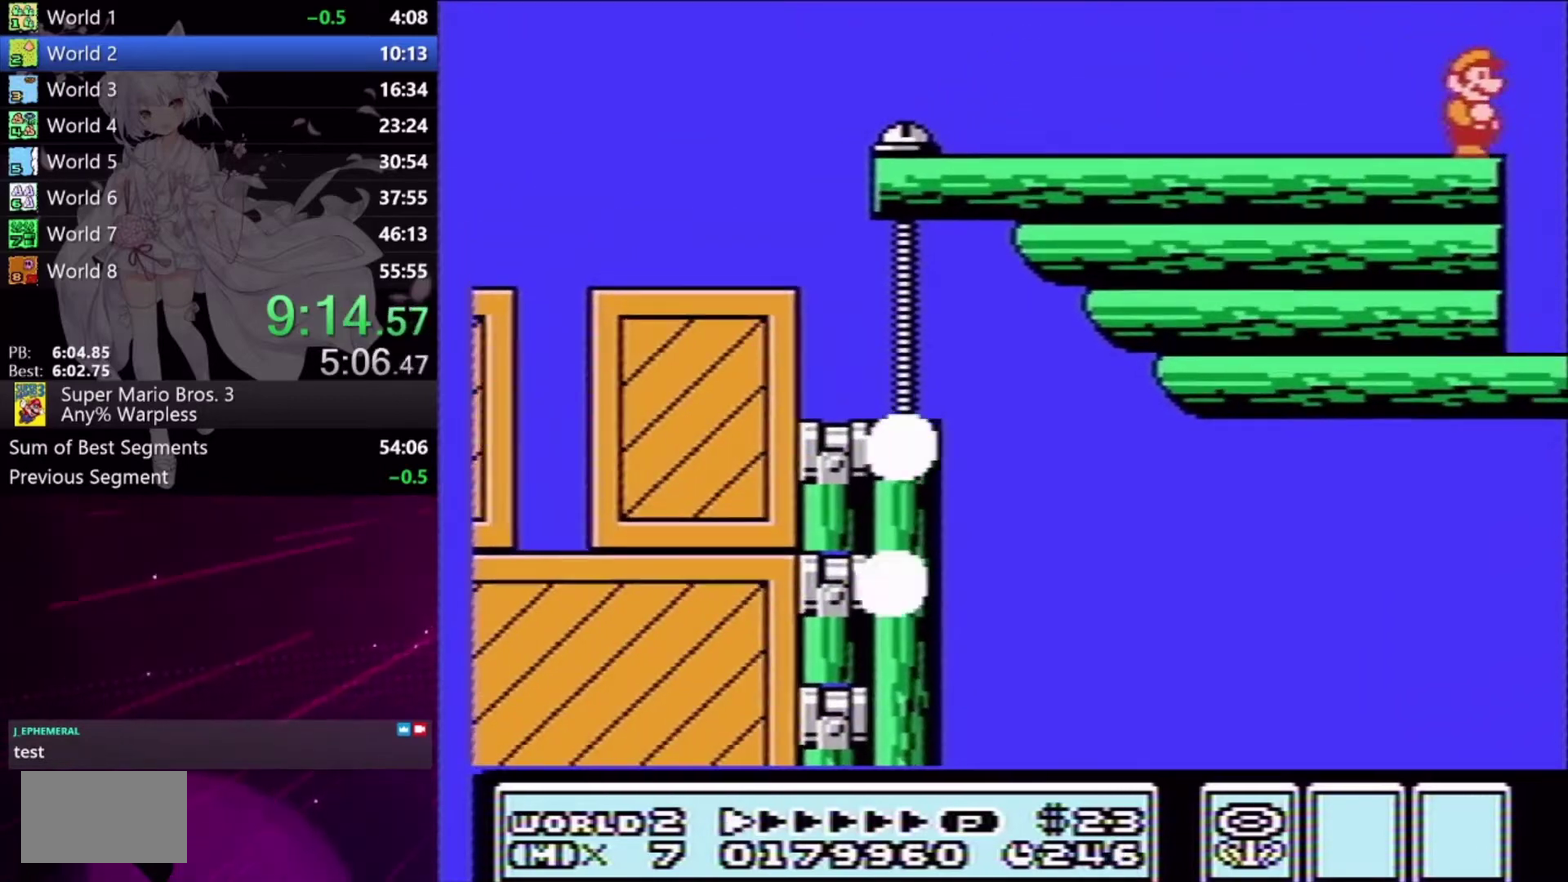
{"buttons": ["DPAD_RIGHT"], "events": [[300, "X", "up"]]}
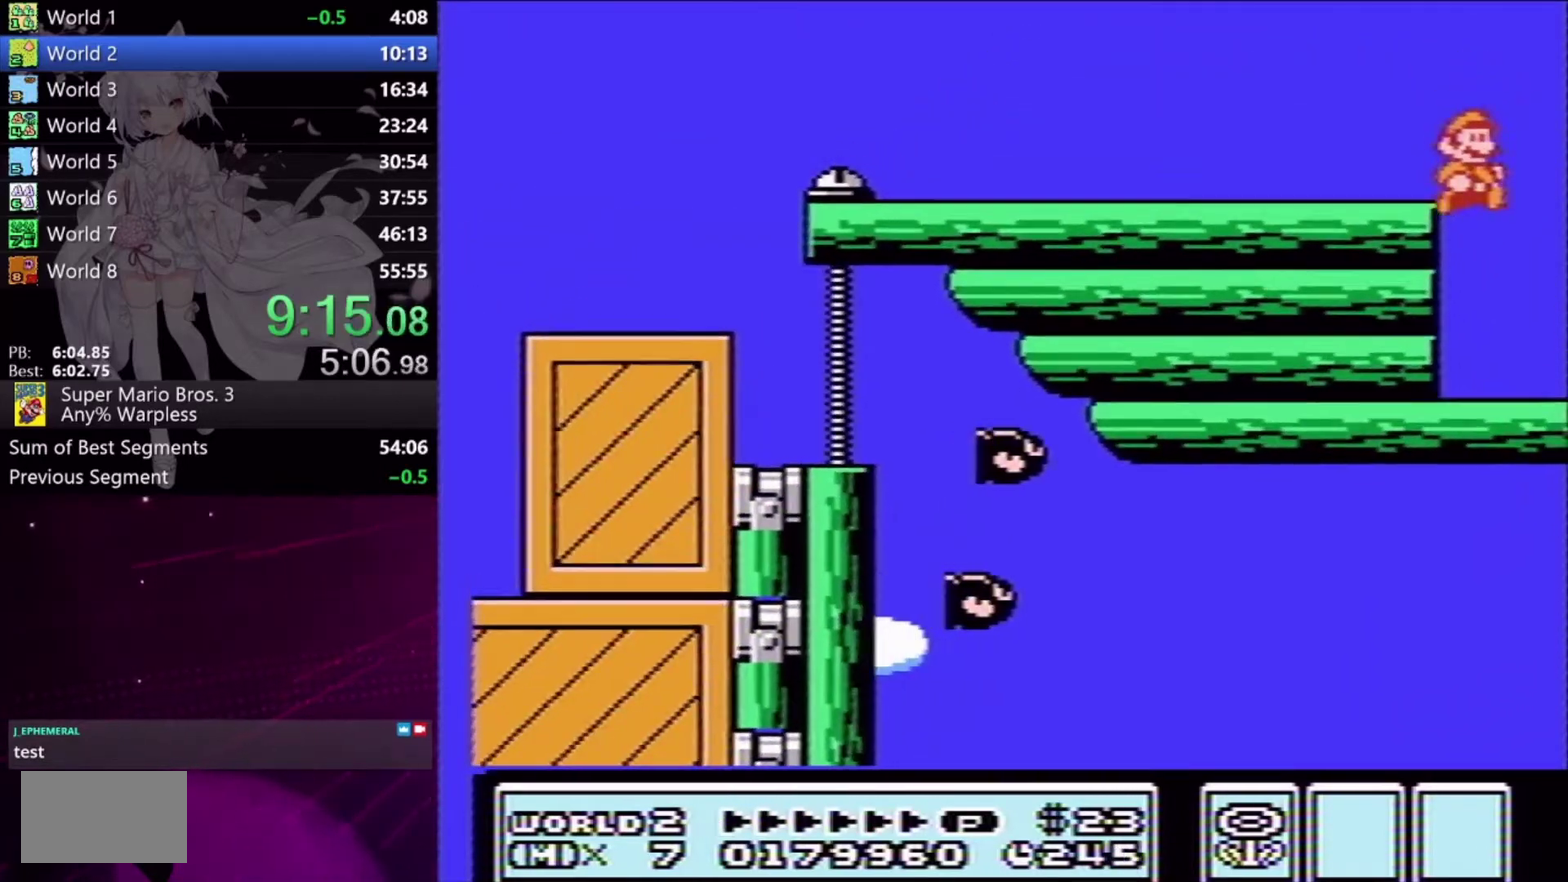
{"buttons": ["DPAD_RIGHT"], "events": [[67, "X", "down"], [133, "X", "up"], [233, "X", "down"], [300, "X", "up"], [367, "X", "down"], [467, "X", "up"]]}
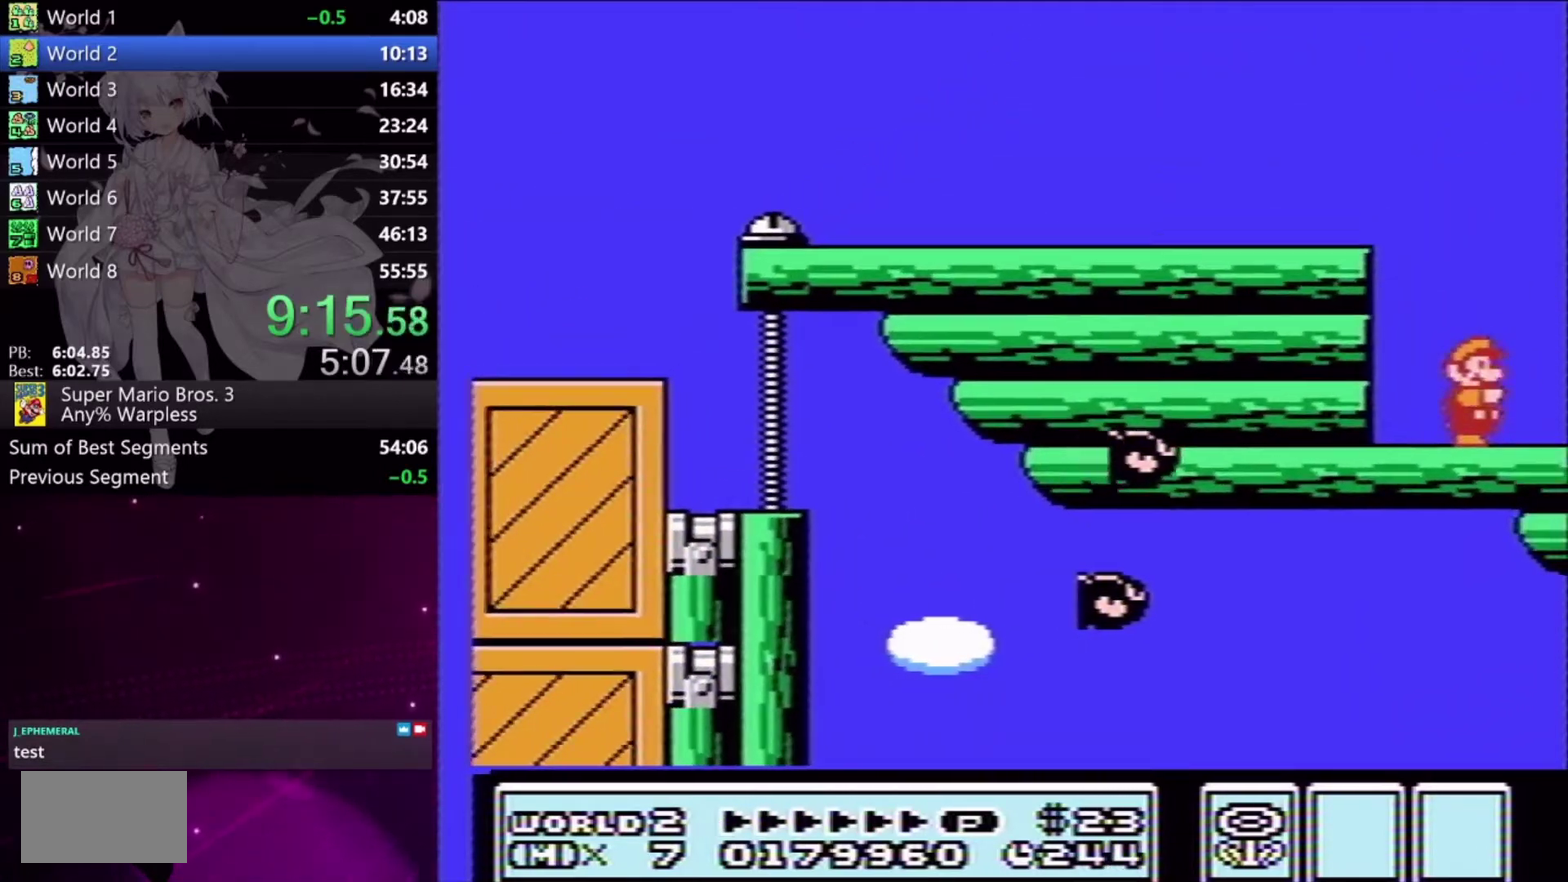
{"buttons": ["X", "DPAD_RIGHT"], "events": [[33, "X", "down"]]}
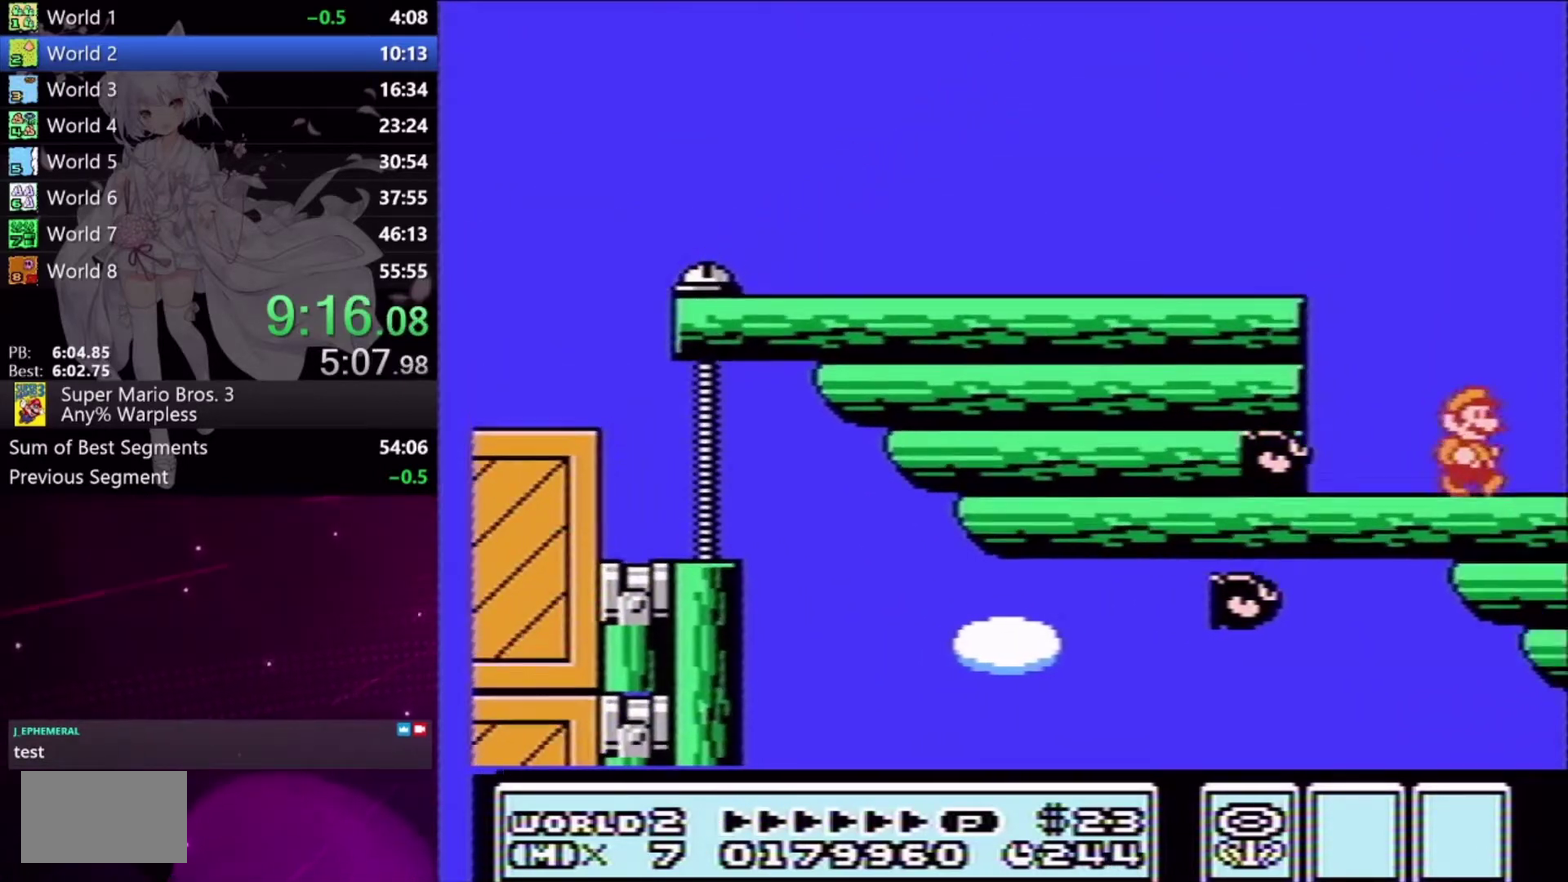
{"buttons": ["DPAD_RIGHT"], "events": [[33, "A", "down"], [467, "A", "up"], [467, "X", "up"]]}
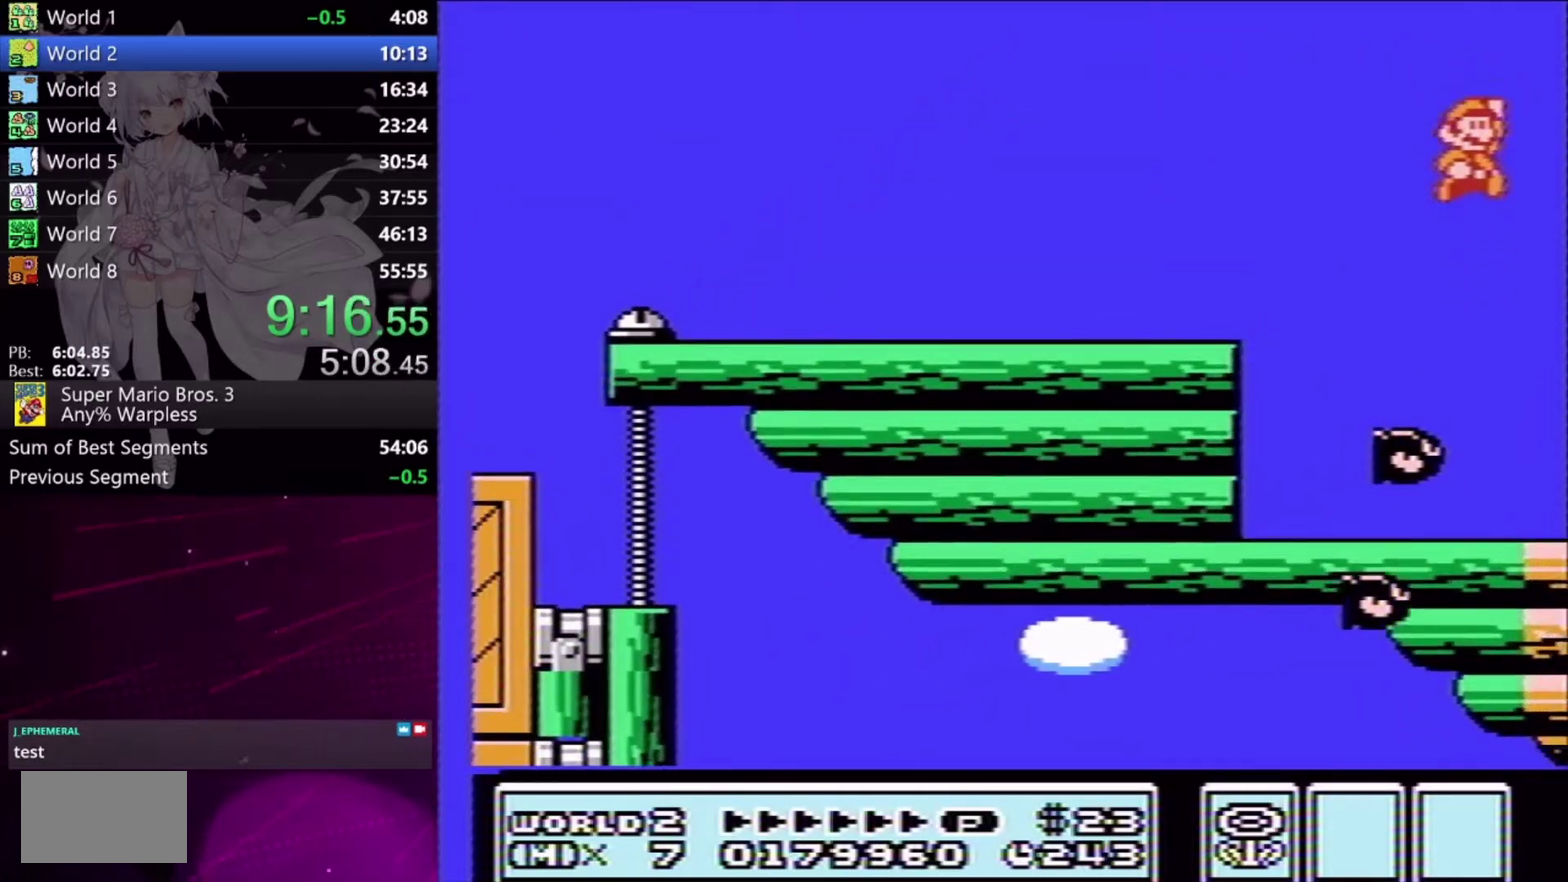
{"buttons": ["X", "DPAD_RIGHT"], "events": [[433, "X", "down"]]}
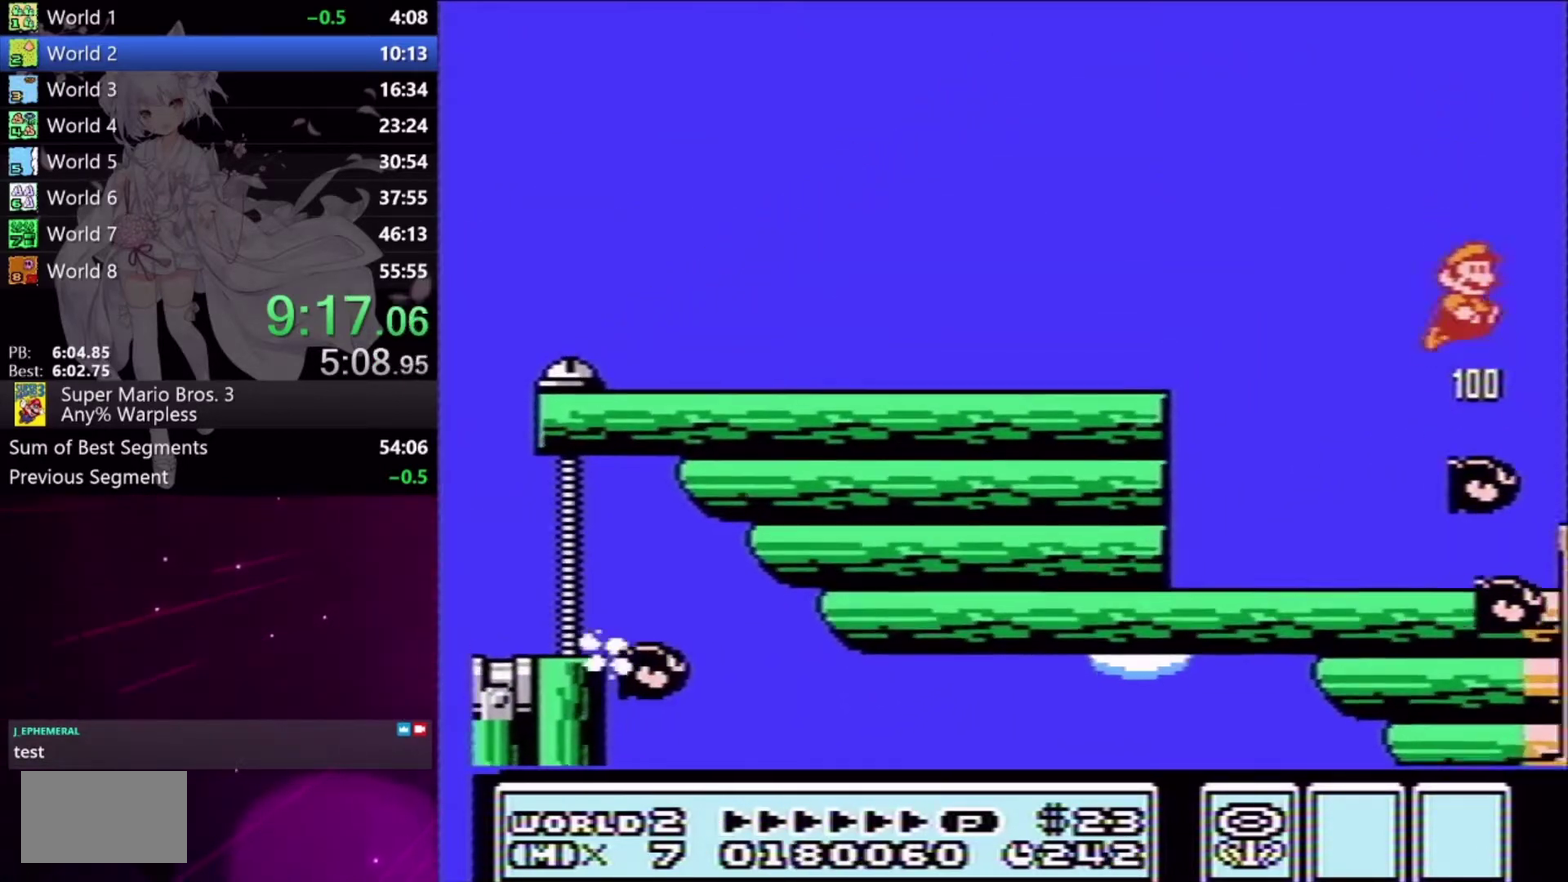
{"buttons": ["DPAD_RIGHT"], "events": [[33, "X", "up"]]}
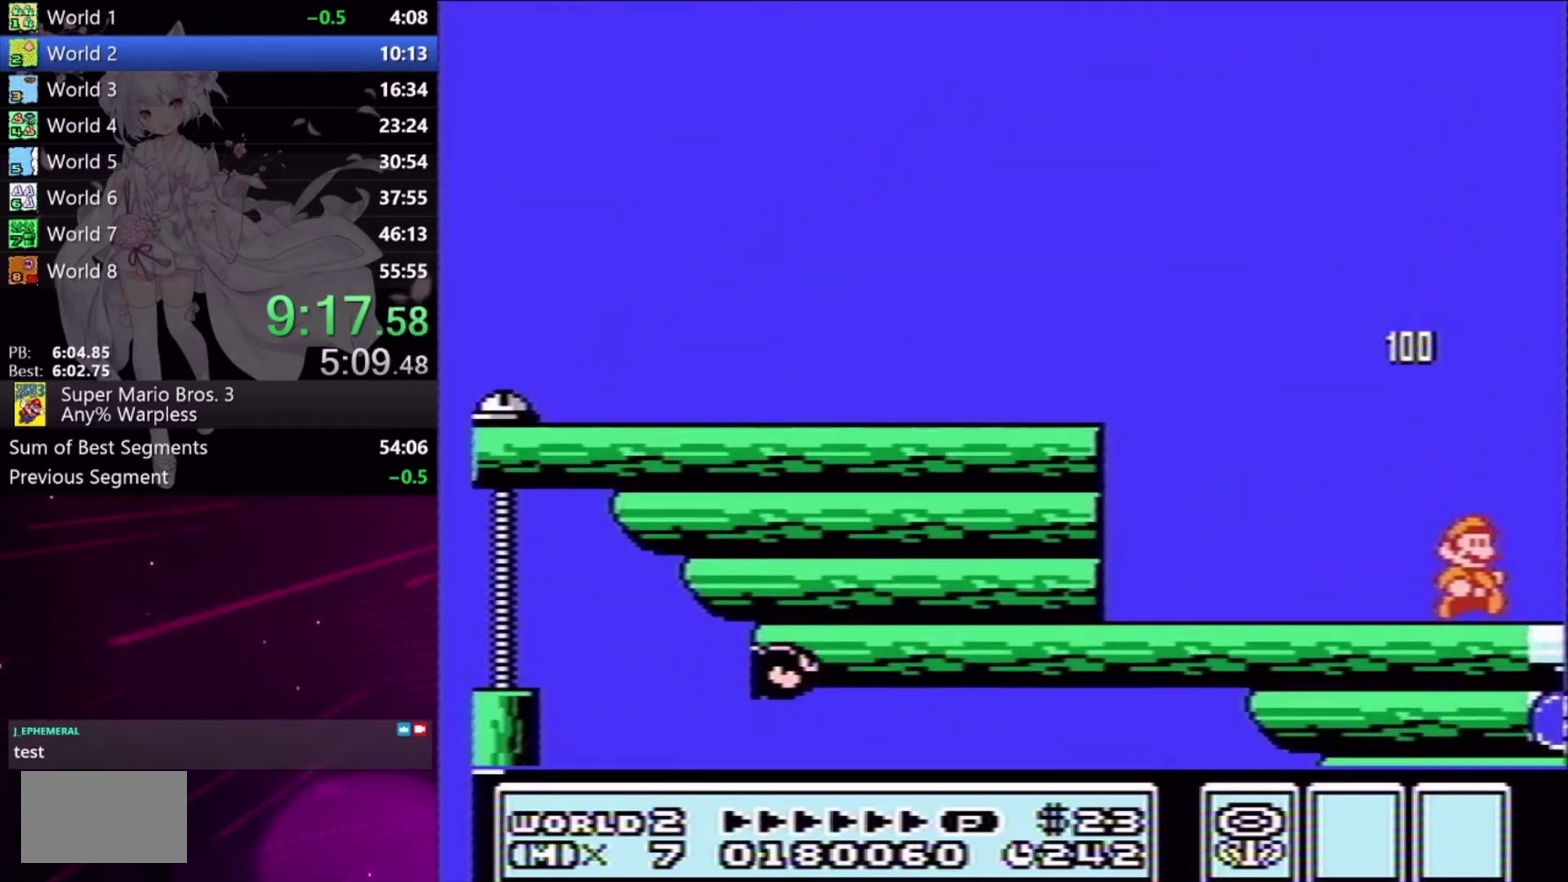
{"buttons": ["DPAD_RIGHT"], "events": [[200, "X", "down"], [300, "X", "up"]]}
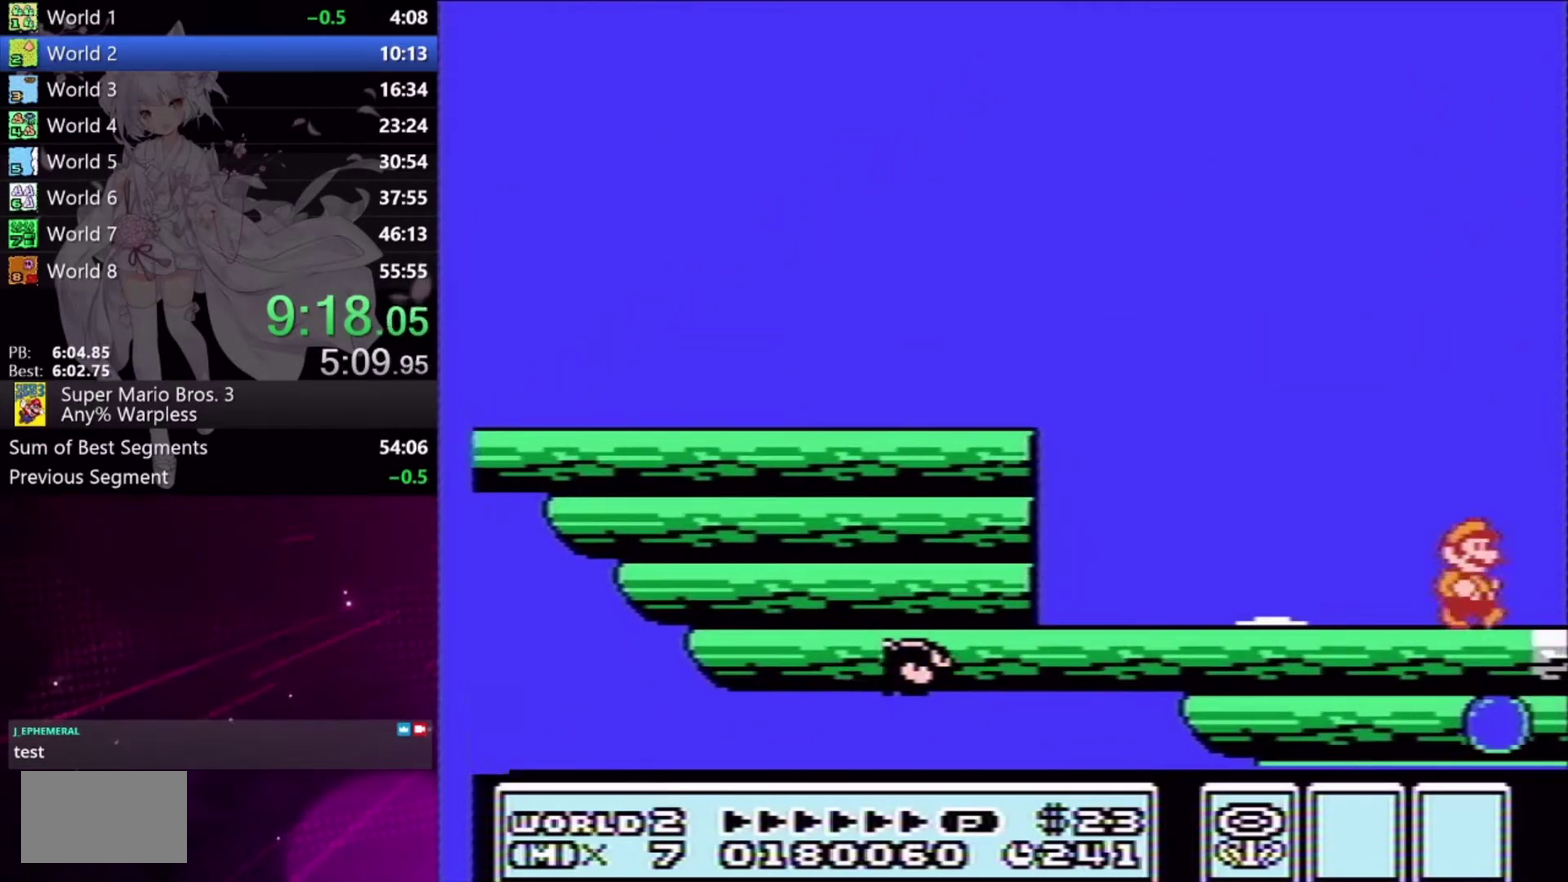
{"buttons": ["DPAD_RIGHT"], "events": [[133, "X", "down"], [267, "X", "up"]]}
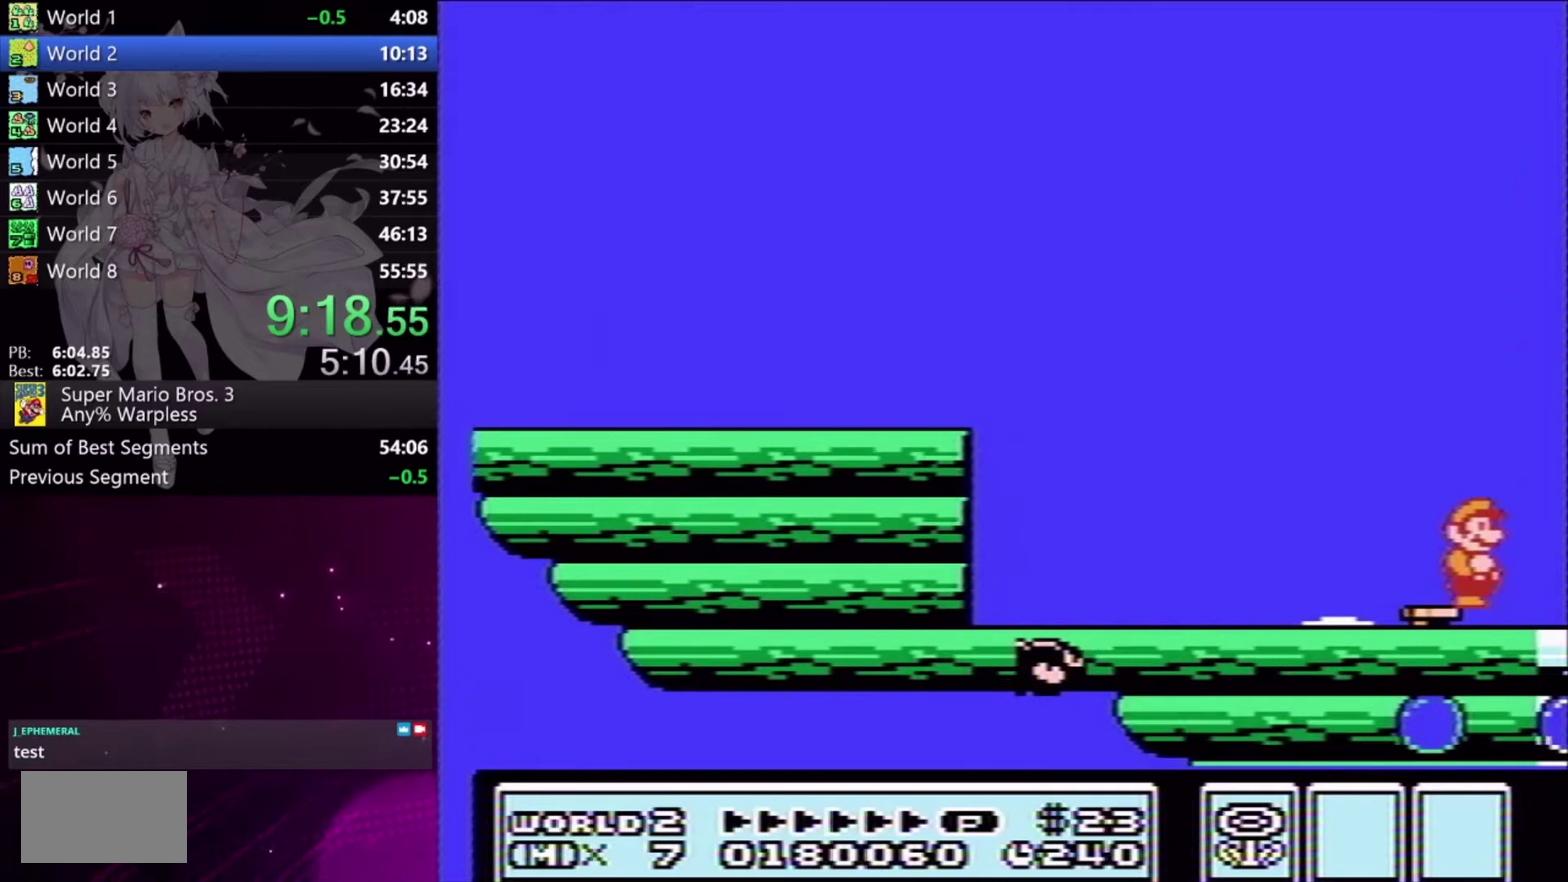
{"buttons": [], "events": [[100, "X", "down"], [200, "X", "up"], [367, "DPAD_LEFT", "down"], [367, "DPAD_RIGHT", "up"], [367, "X", "down"], [467, "X", "up"], [500, "DPAD_LEFT", "up"]]}
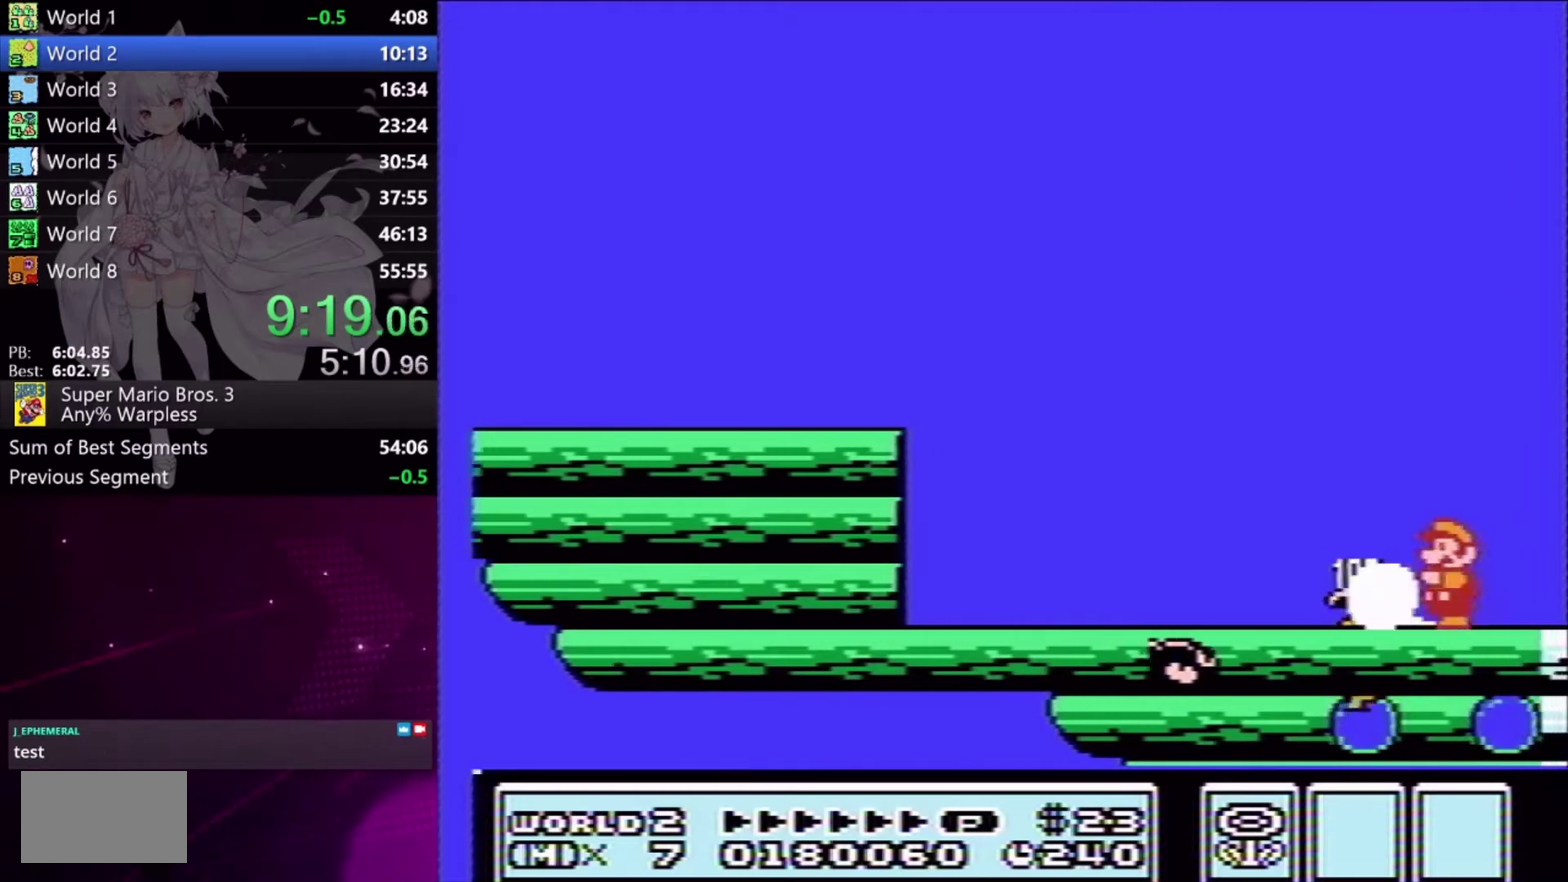
{"buttons": ["X", "DPAD_RIGHT"], "events": [[67, "DPAD_RIGHT", "down"], [133, "X", "down"], [233, "X", "up"], [333, "X", "down"], [400, "X", "up"], [500, "X", "down"]]}
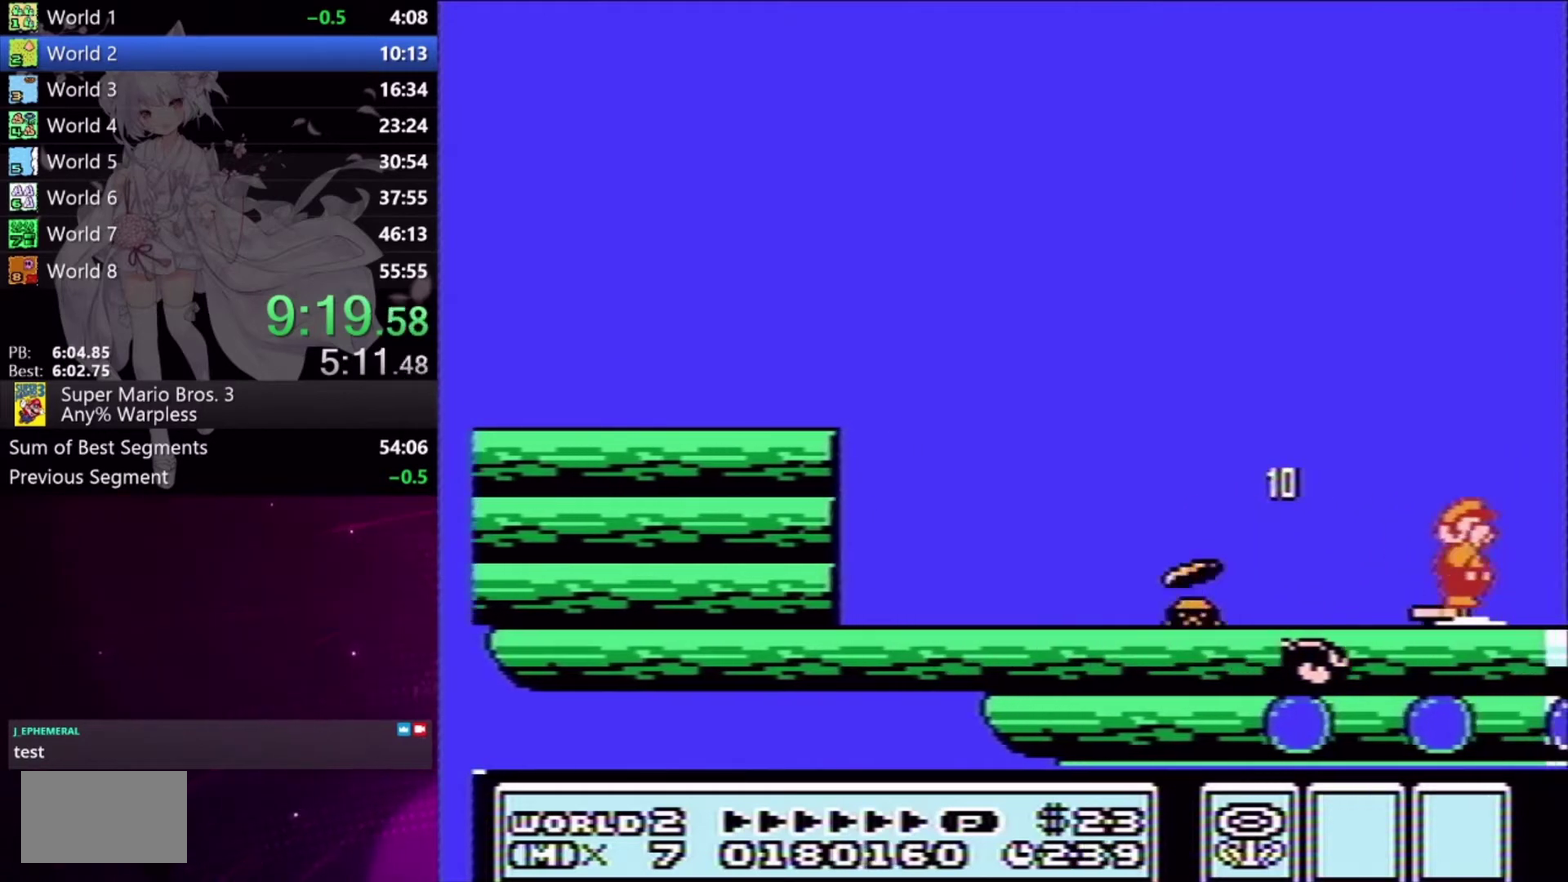
{"buttons": [], "events": [[67, "X", "up"], [167, "X", "down"], [267, "X", "up"], [500, "DPAD_RIGHT", "up"]]}
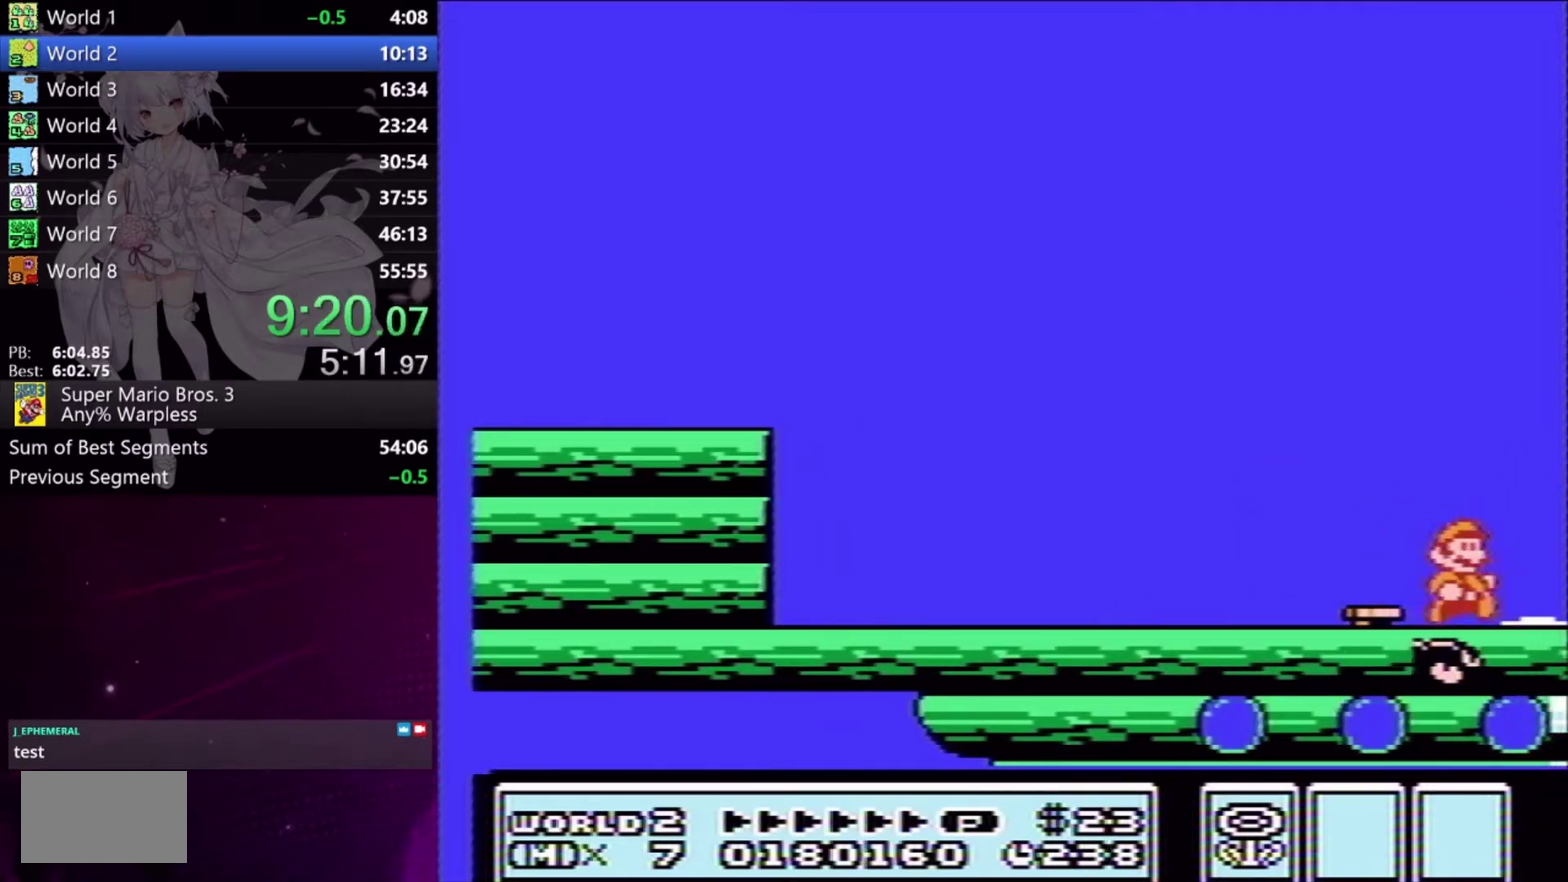
{"buttons": ["DPAD_RIGHT"], "events": [[67, "DPAD_LEFT", "down"], [167, "DPAD_LEFT", "up"], [167, "X", "down"], [233, "DPAD_RIGHT", "down"], [233, "X", "up"]]}
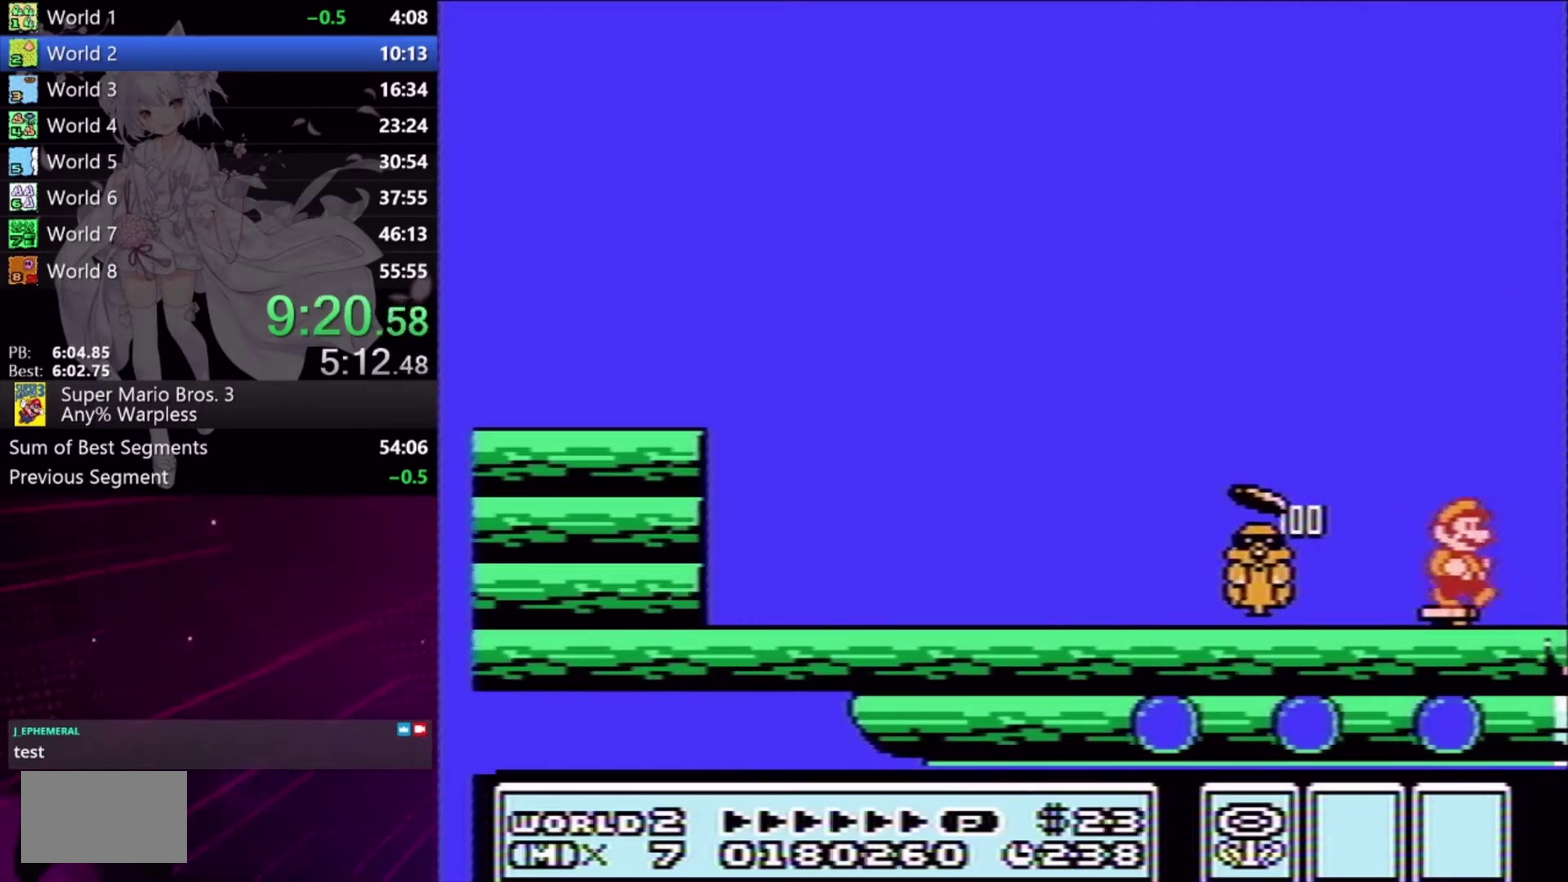
{"buttons": ["X", "DPAD_RIGHT"], "events": [[200, "X", "down"], [267, "X", "up"], [467, "X", "down"]]}
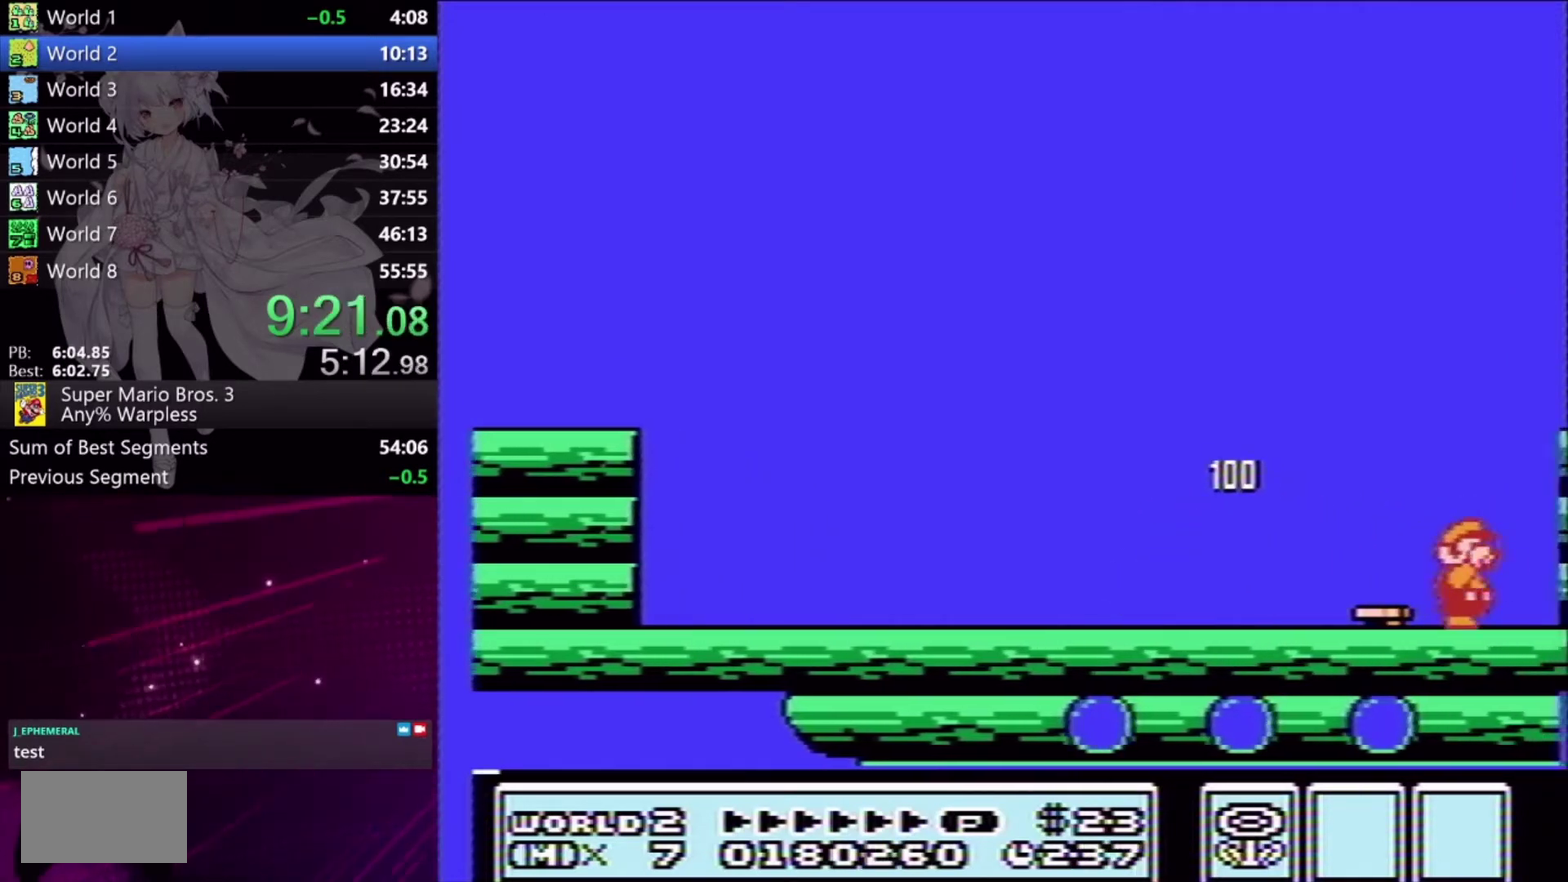
{"buttons": ["X", "DPAD_RIGHT"], "events": [[67, "X", "up"], [233, "DPAD_LEFT", "down"], [233, "DPAD_RIGHT", "up"], [267, "X", "down"], [367, "DPAD_LEFT", "up"], [367, "X", "up"], [400, "DPAD_RIGHT", "down"], [467, "X", "down"]]}
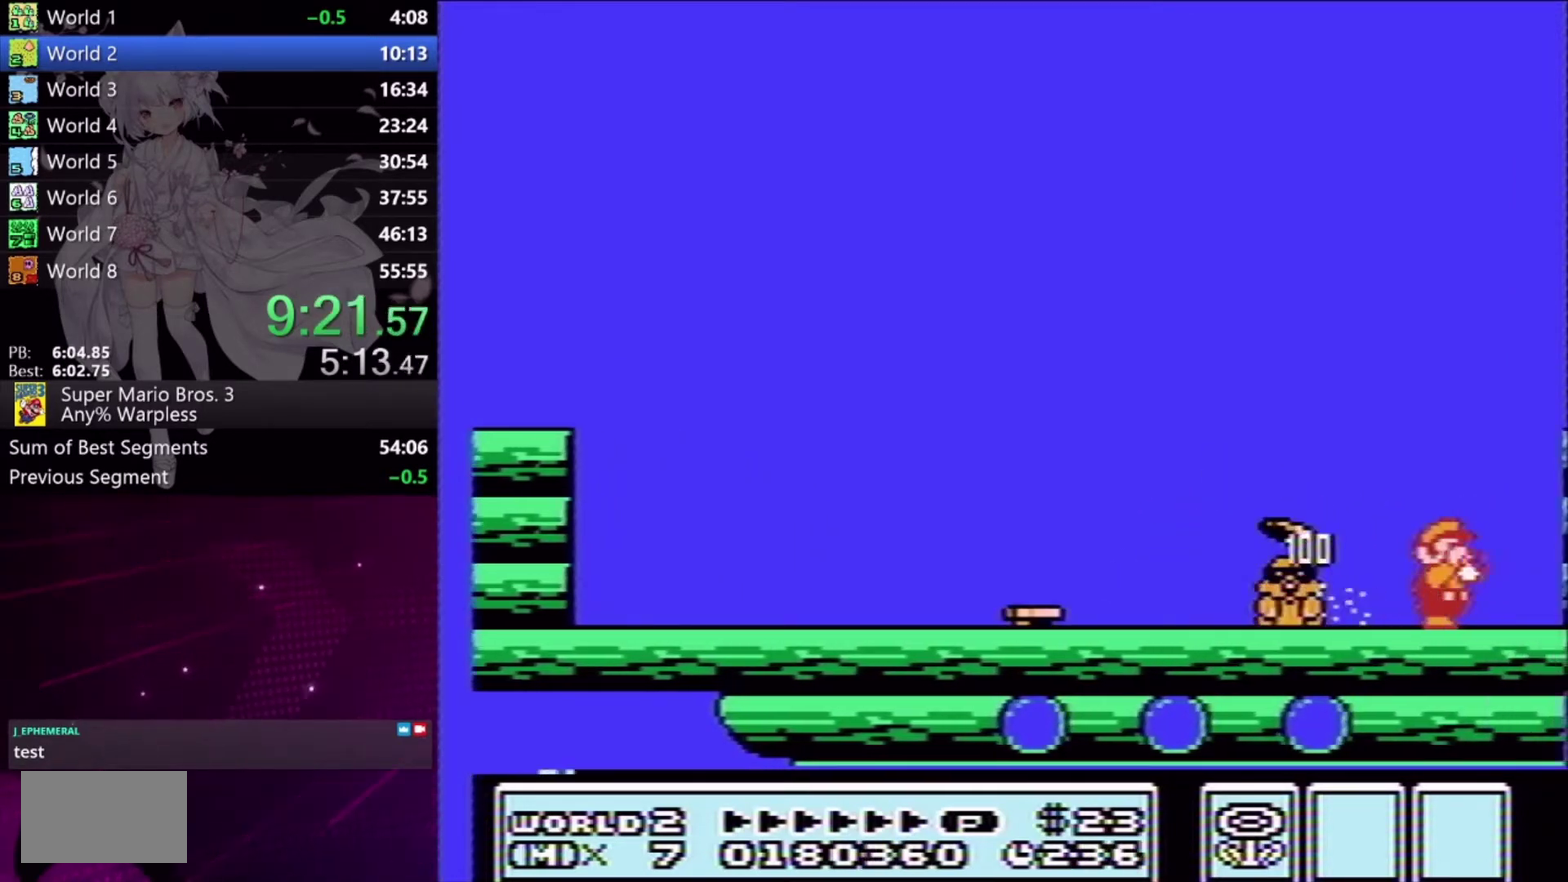
{"buttons": ["DPAD_RIGHT"], "events": [[33, "X", "up"], [133, "X", "down"], [200, "X", "up"], [300, "X", "down"], [367, "X", "up"]]}
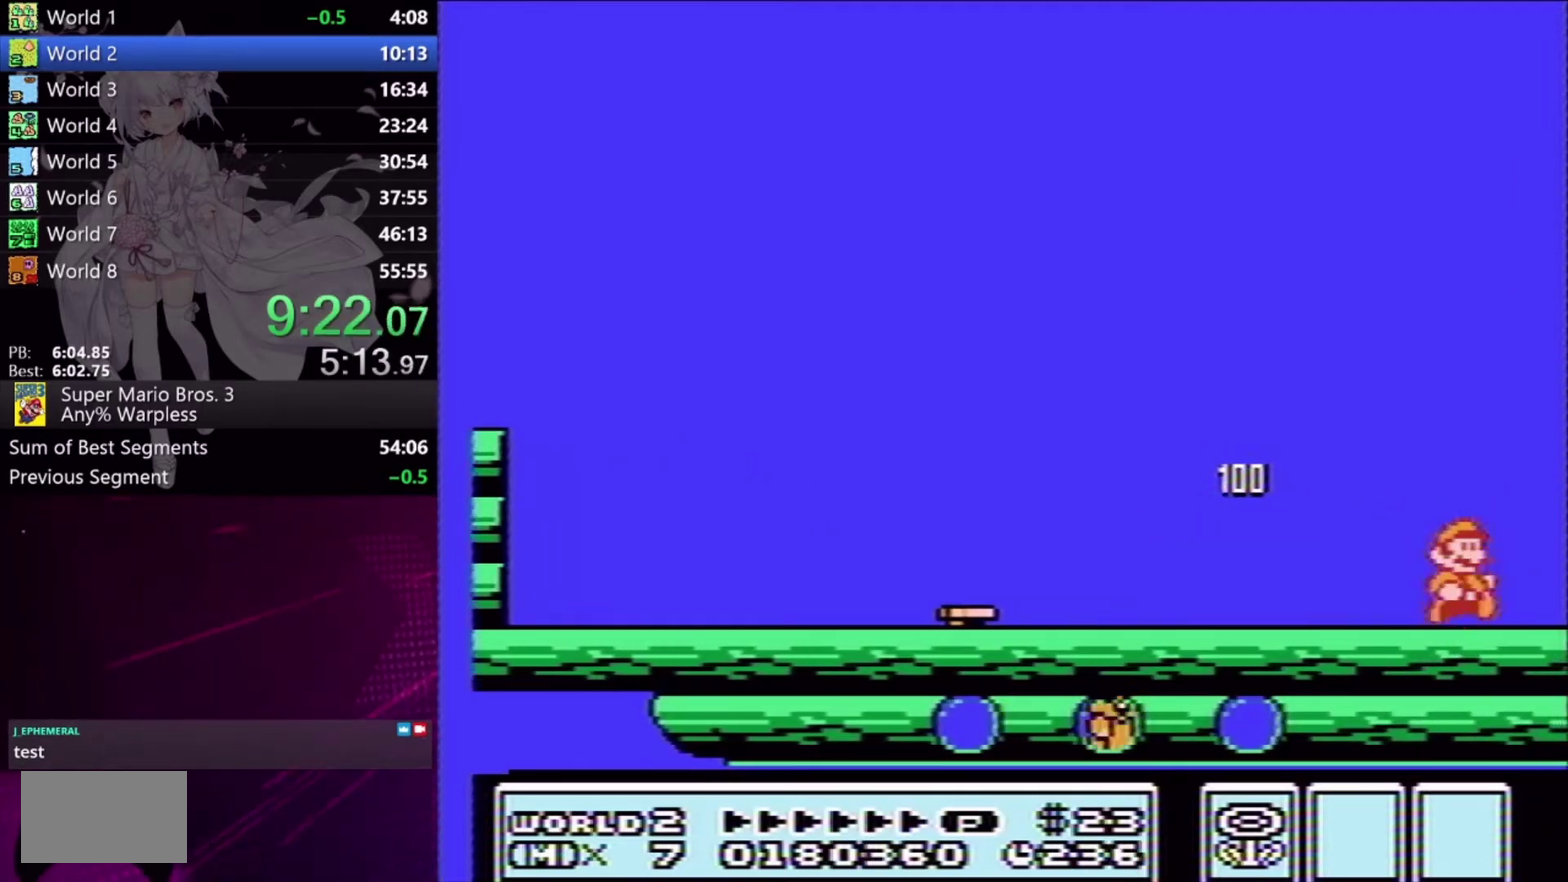
{"buttons": ["DPAD_RIGHT"], "events": [[300, "X", "down"], [400, "X", "up"]]}